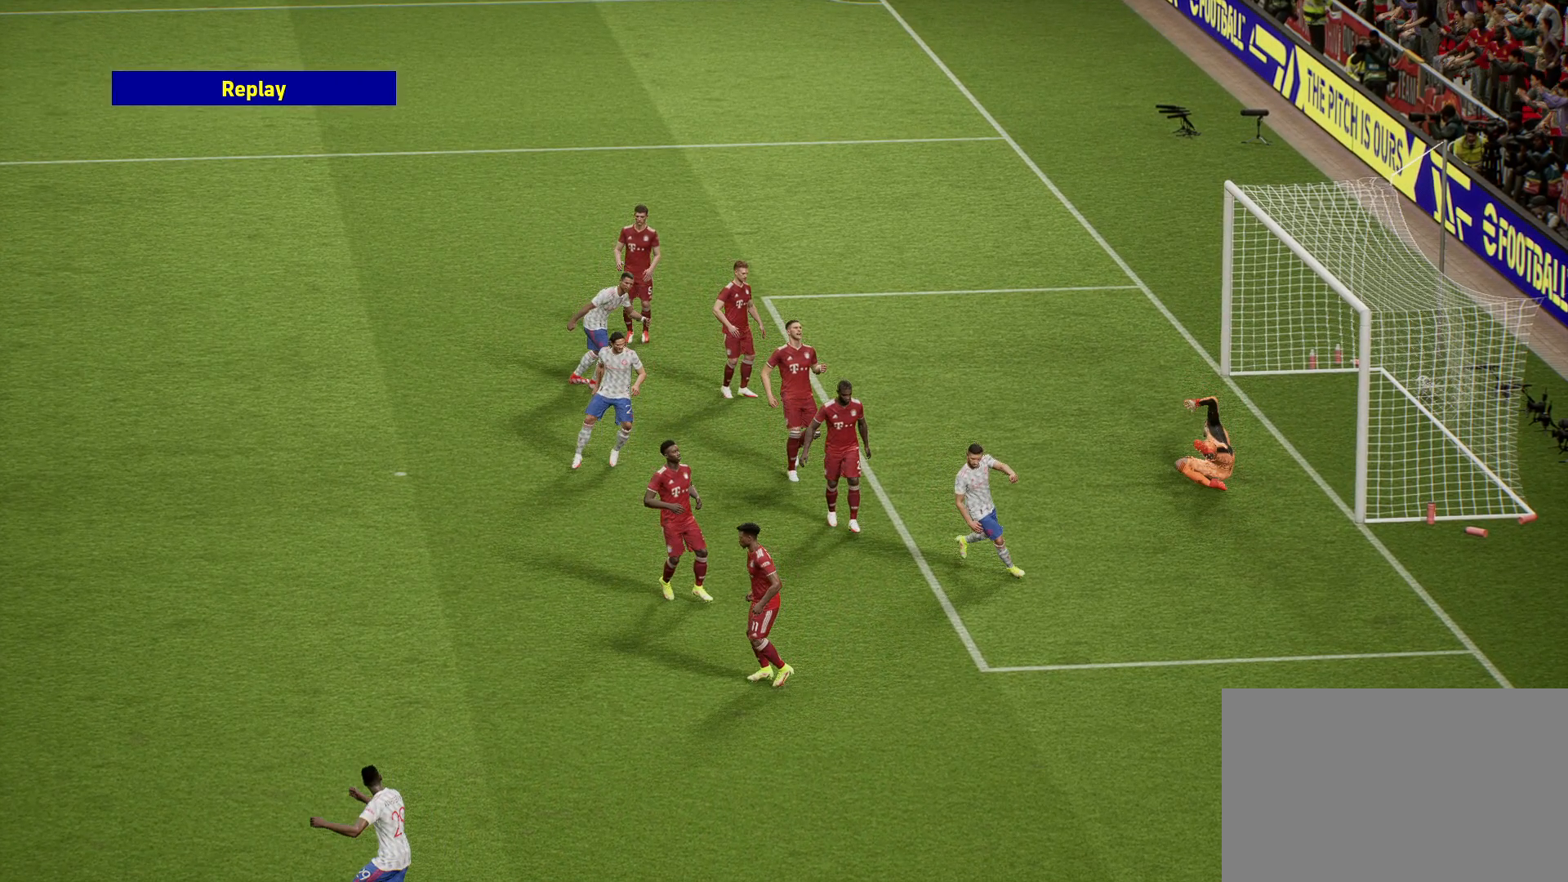
Gameplay with a controller (PlayStation layout); each line is a JSON object with the inputs held at the frame after it. "events" lists button and stick changes between this image and that frame as [ms after this image, input, new state], when the widget could be followed in between.
{"buttons": ["CROSS"], "left_stick": "center", "right_stick": "center", "events": [[217, "CROSS", "down"], [300, "CROSS", "up"], [467, "CROSS", "down"]]}
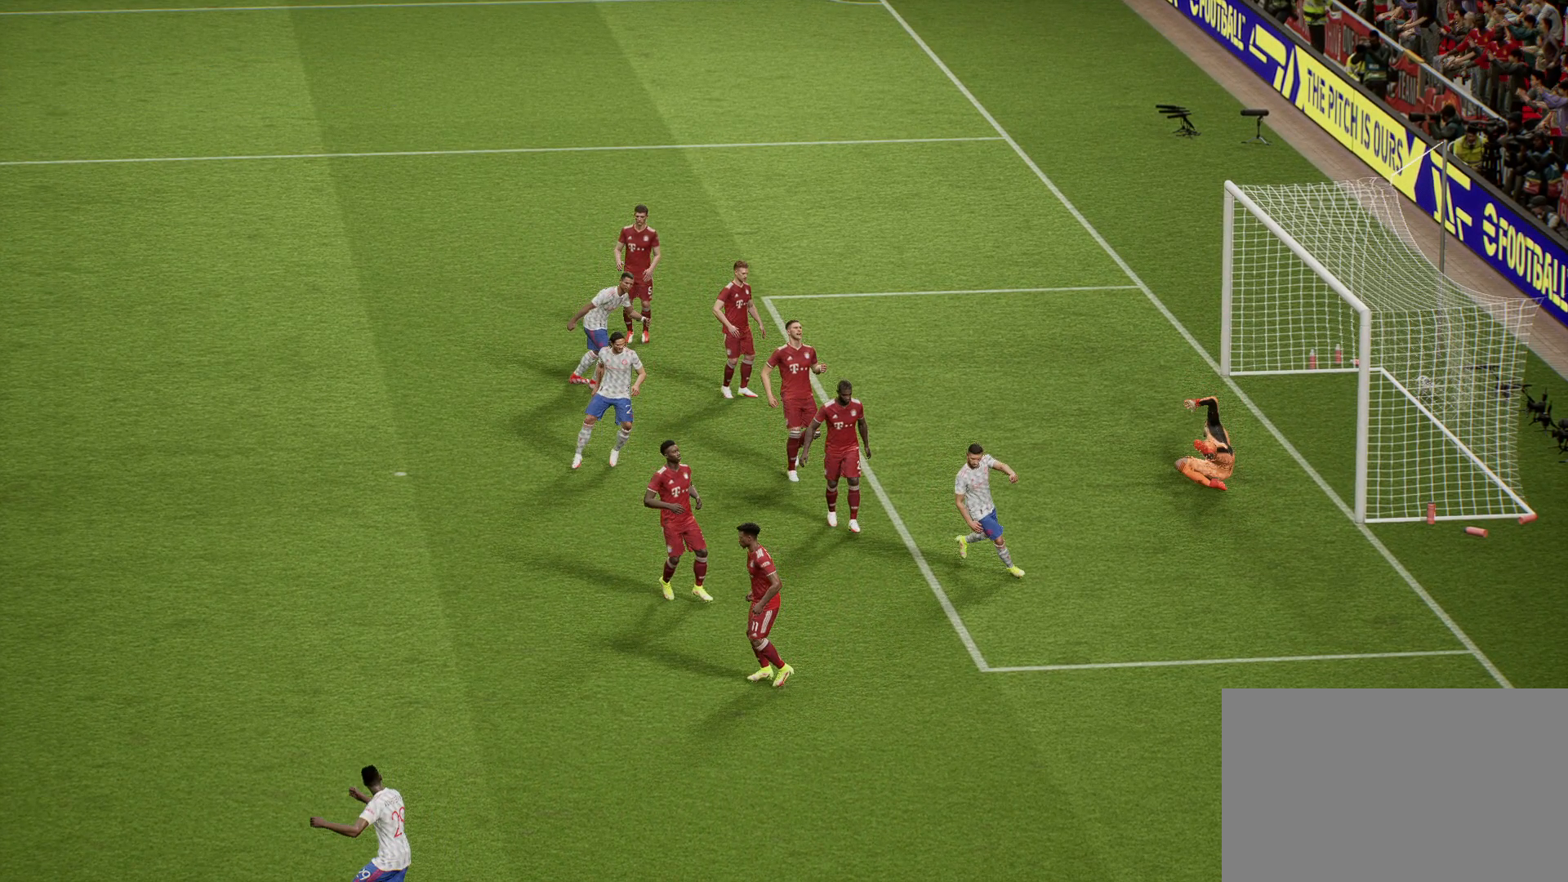
{"buttons": [], "left_stick": "center", "right_stick": "center", "events": [[50, "CROSS", "up"], [167, "CROSS", "down"], [283, "CROSS", "up"], [367, "CROSS", "down"], [500, "CROSS", "up"]]}
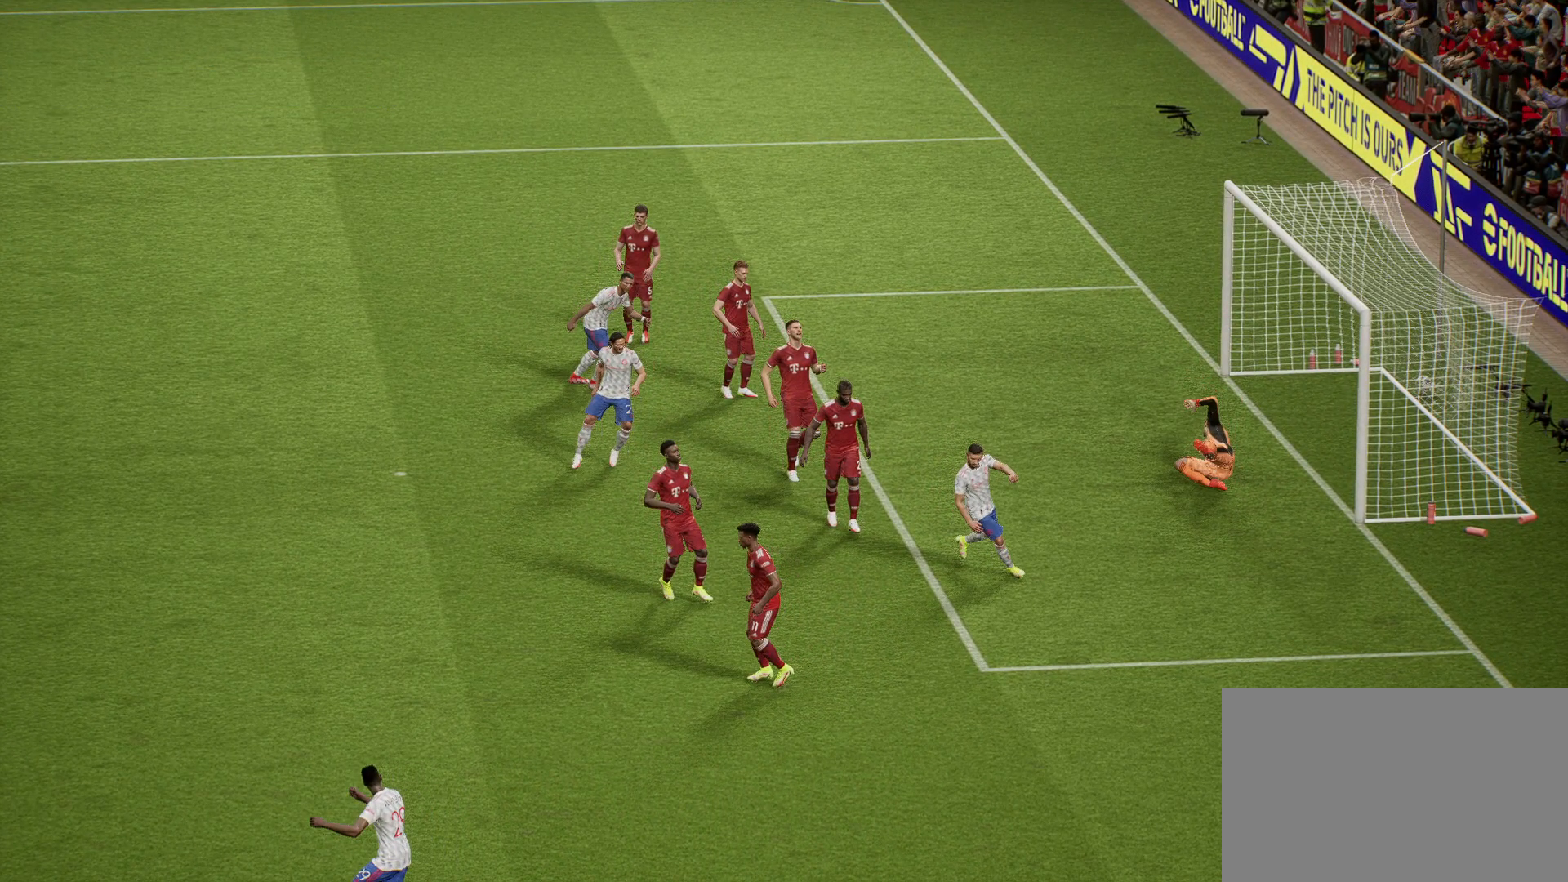
{"buttons": [], "left_stick": "center", "right_stick": "center", "events": [[117, "CROSS", "down"], [200, "CROSS", "up"]]}
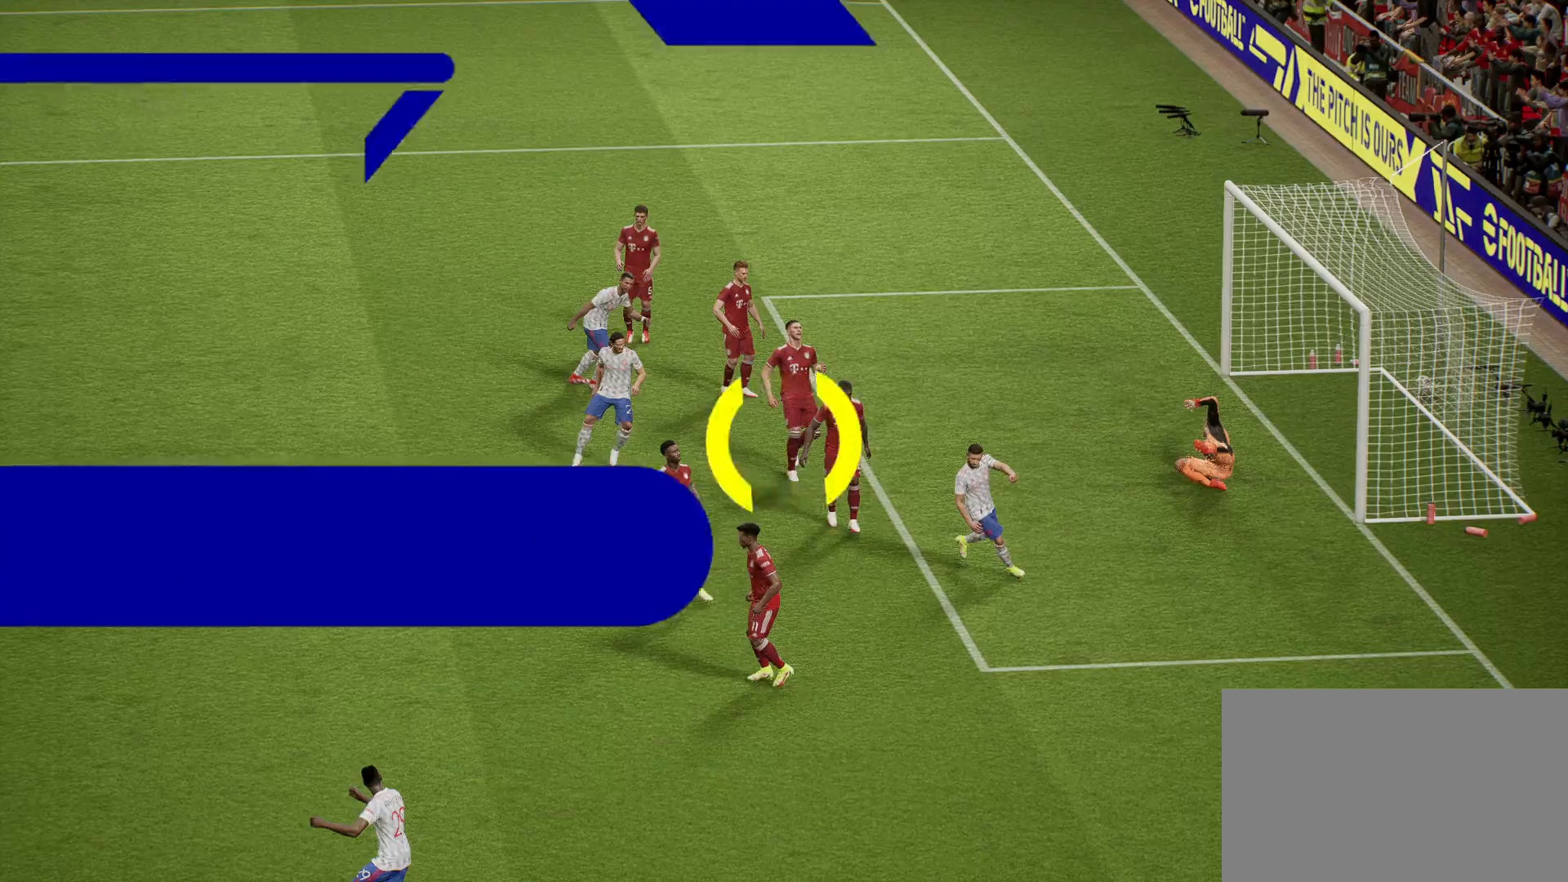
{"buttons": [], "left_stick": "center", "right_stick": "center", "events": []}
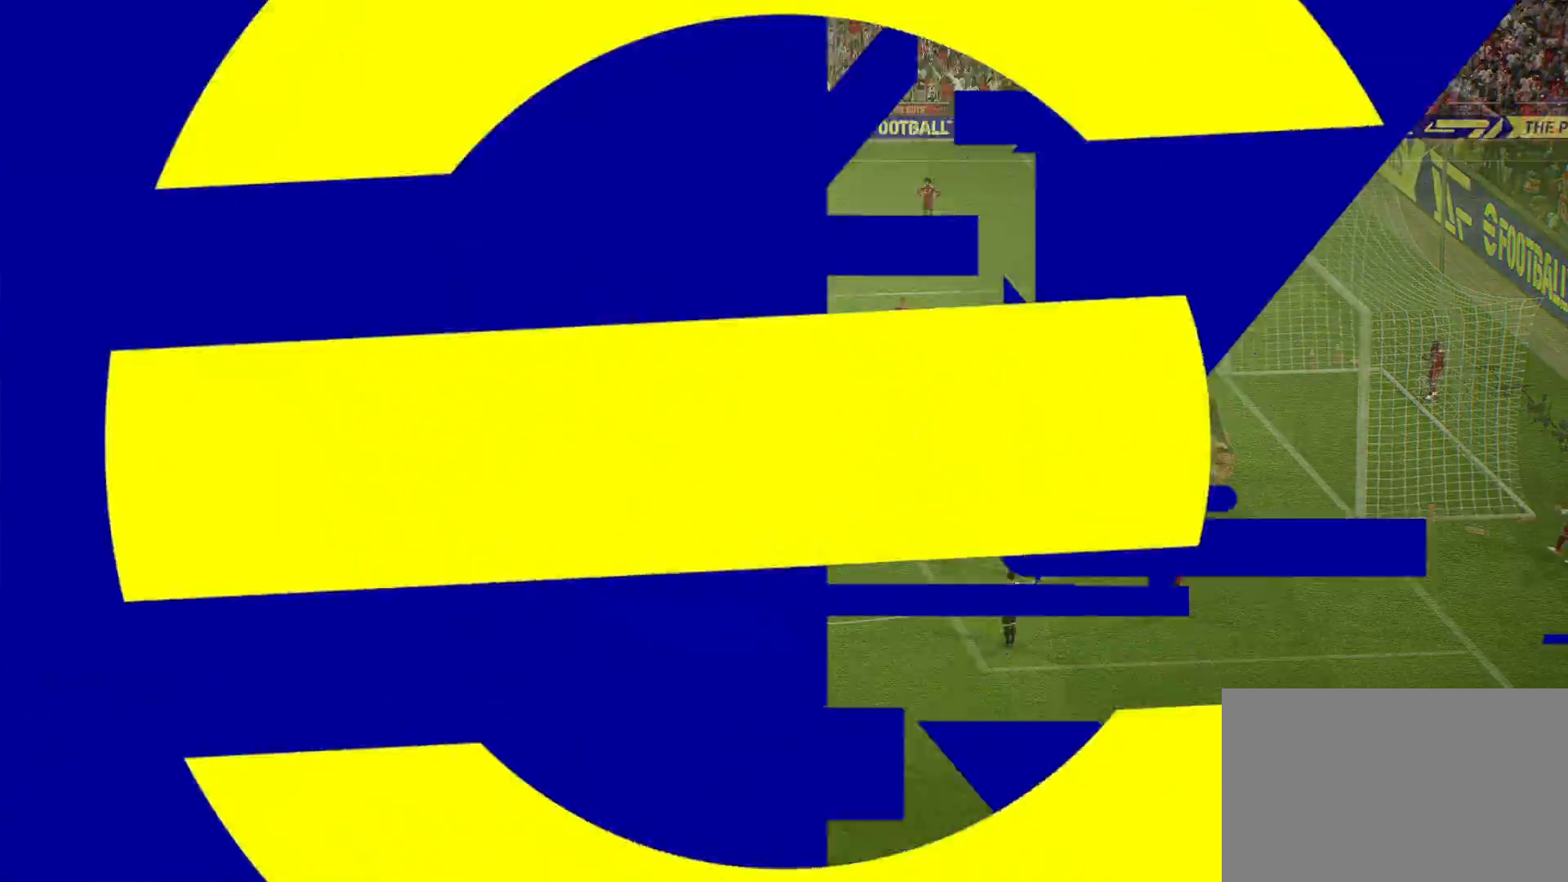
{"buttons": [], "left_stick": "center", "right_stick": "center", "events": []}
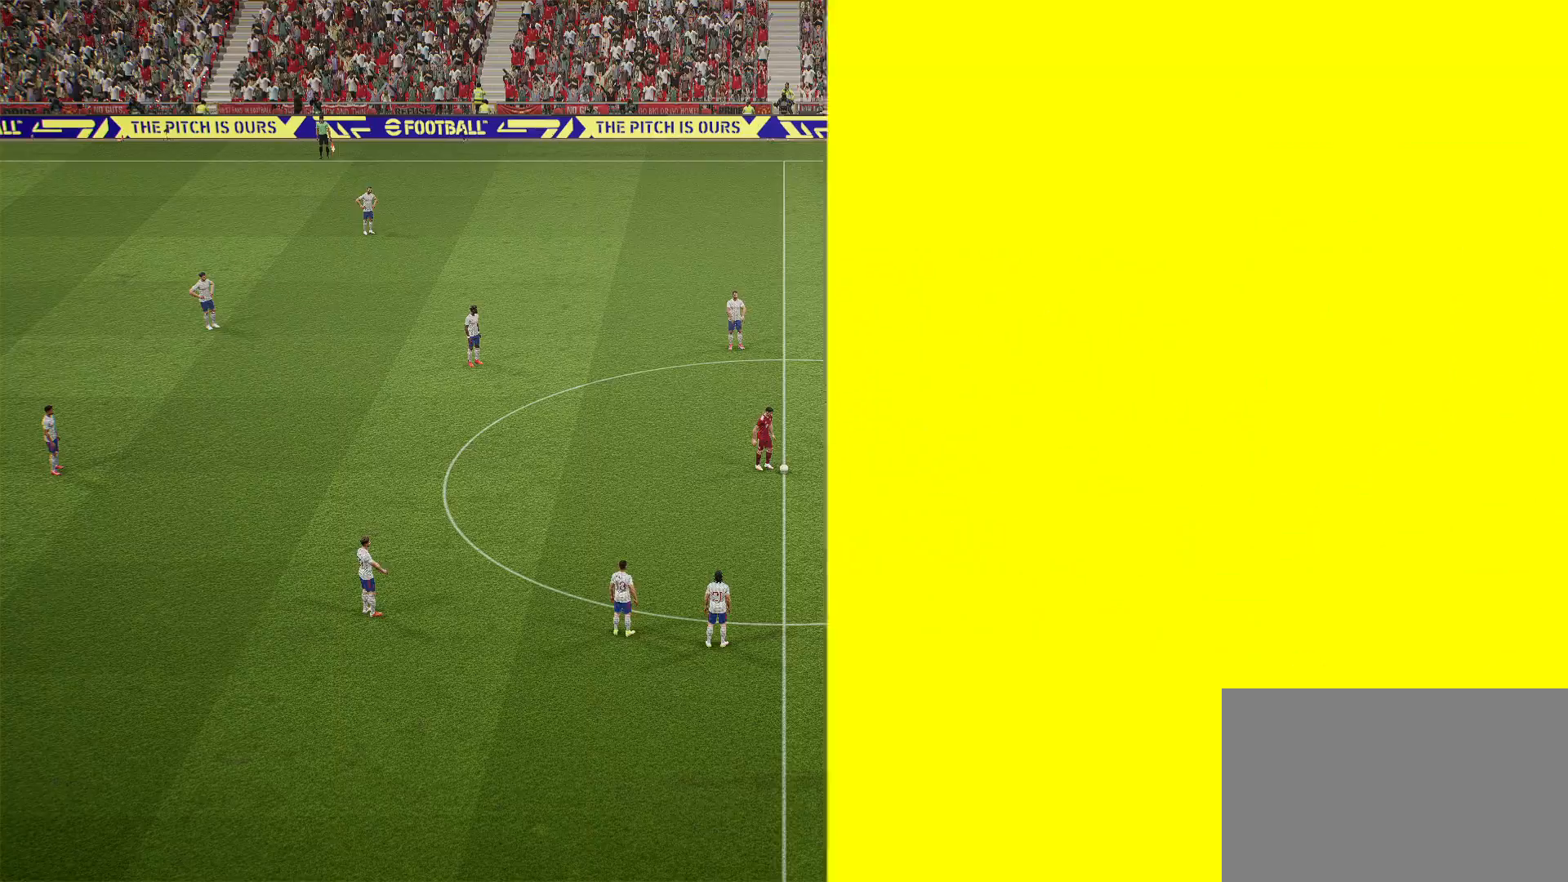
{"buttons": [], "left_stick": "center", "right_stick": "center", "events": []}
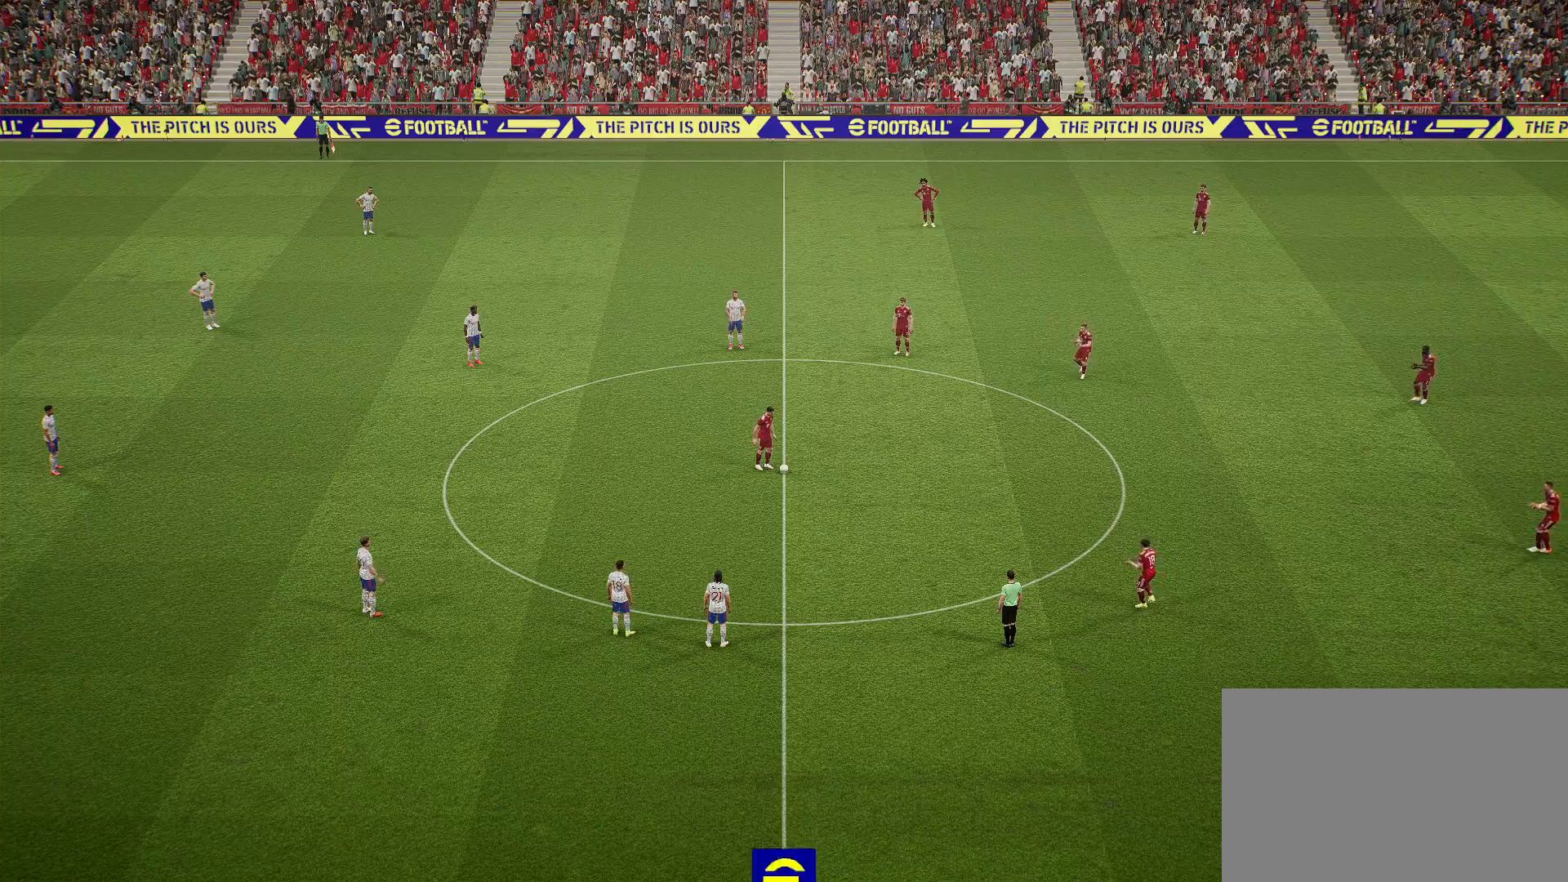
{"buttons": [], "left_stick": "right", "right_stick": "center", "events": [[100, "left_stick", "right"], [333, "CROSS", "down"], [433, "CROSS", "up"]]}
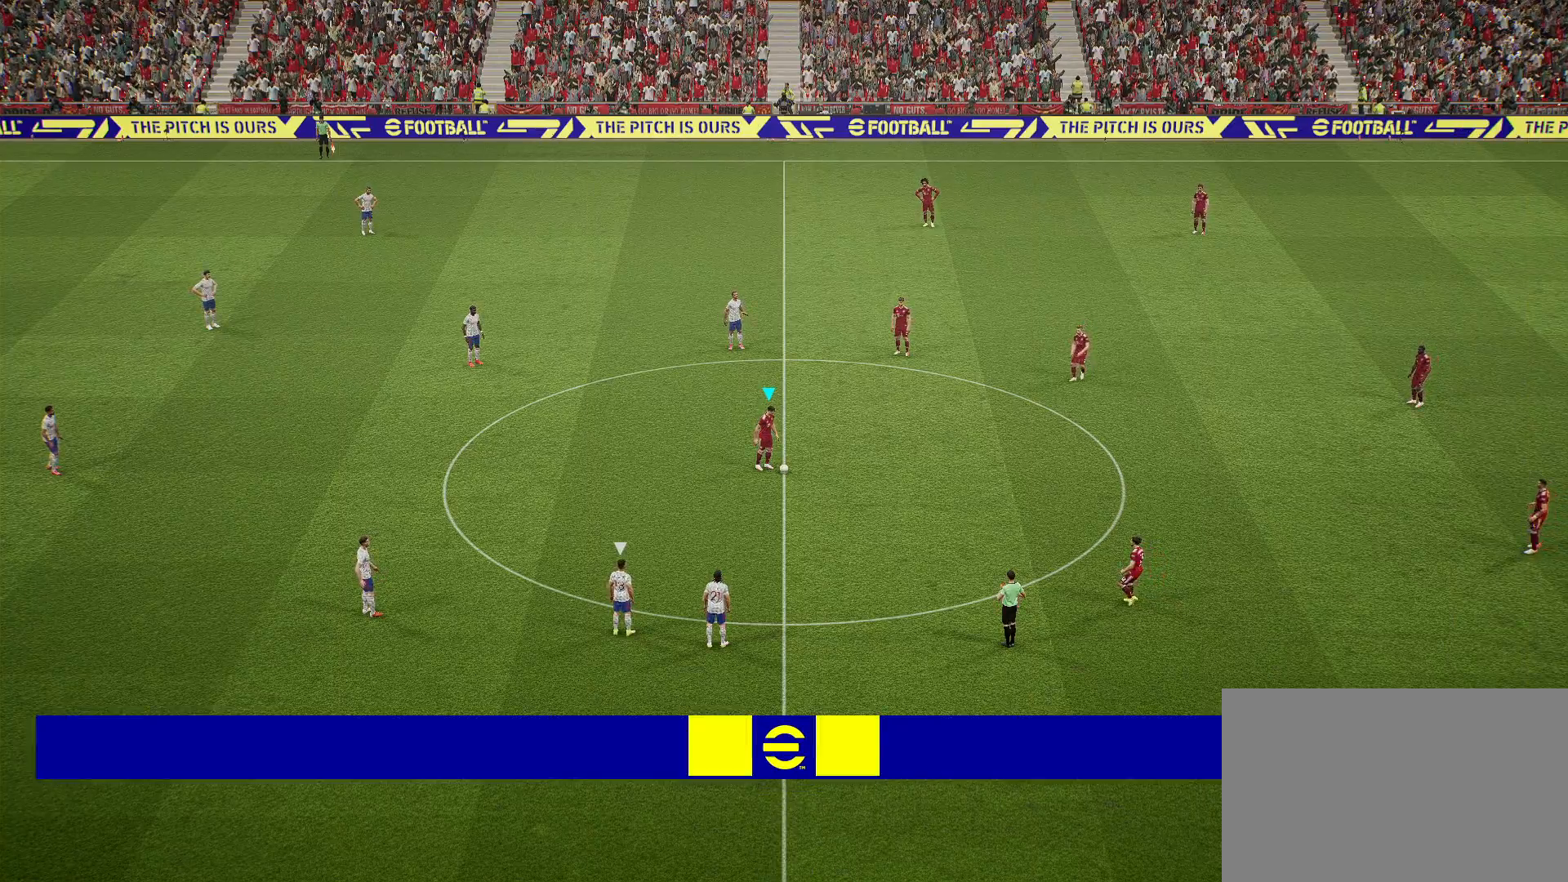
{"buttons": [], "left_stick": "center", "right_stick": "center", "events": [[500, "left_stick", "center"]]}
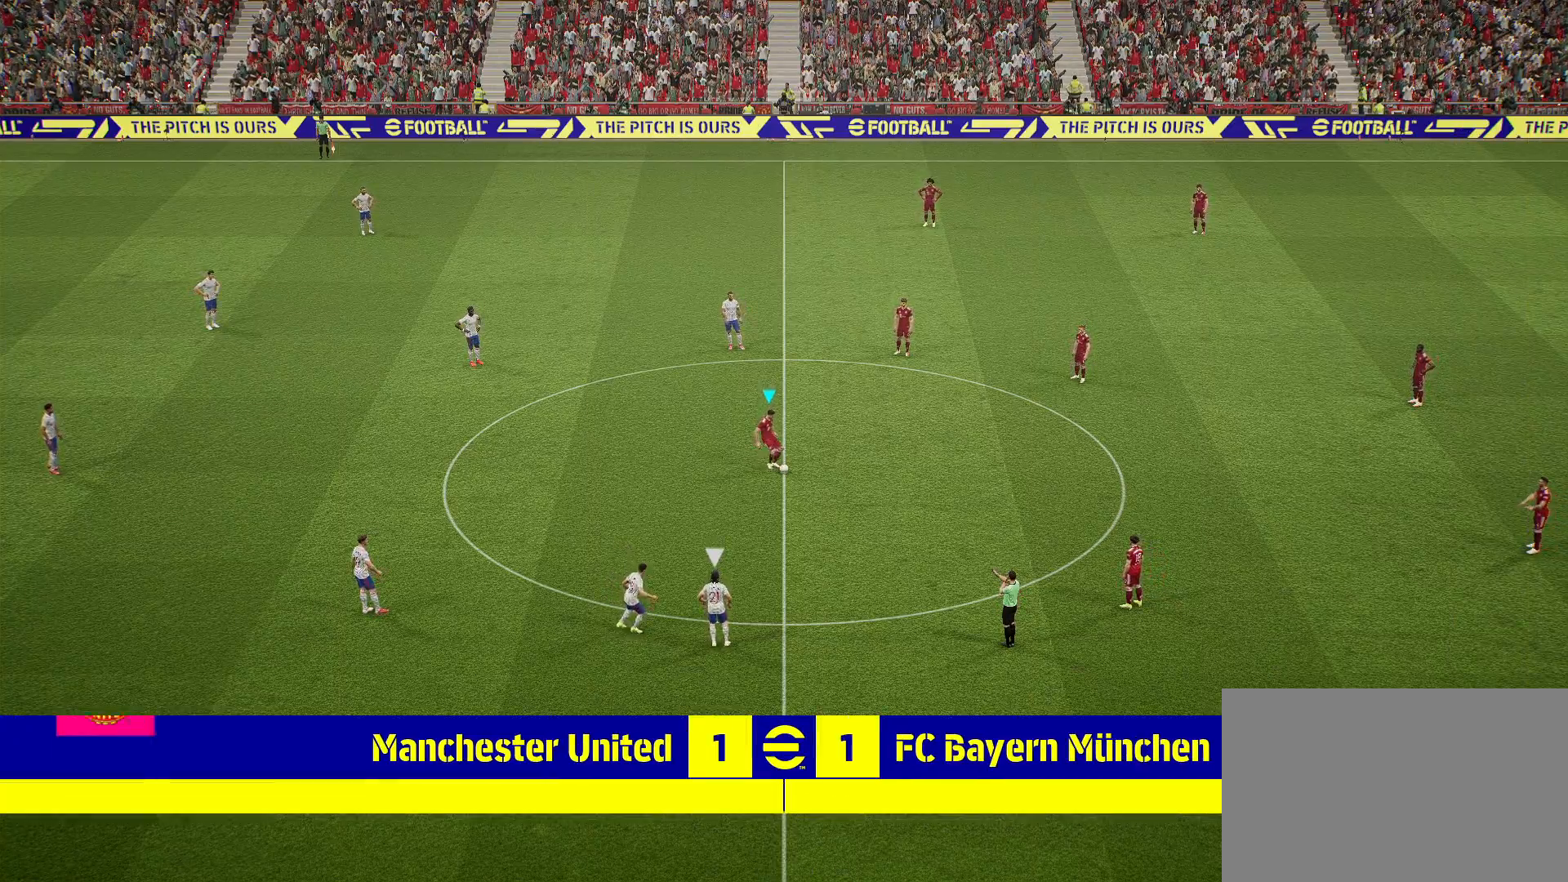
{"buttons": [], "left_stick": "left", "right_stick": "center", "events": [[367, "left_stick", "left"]]}
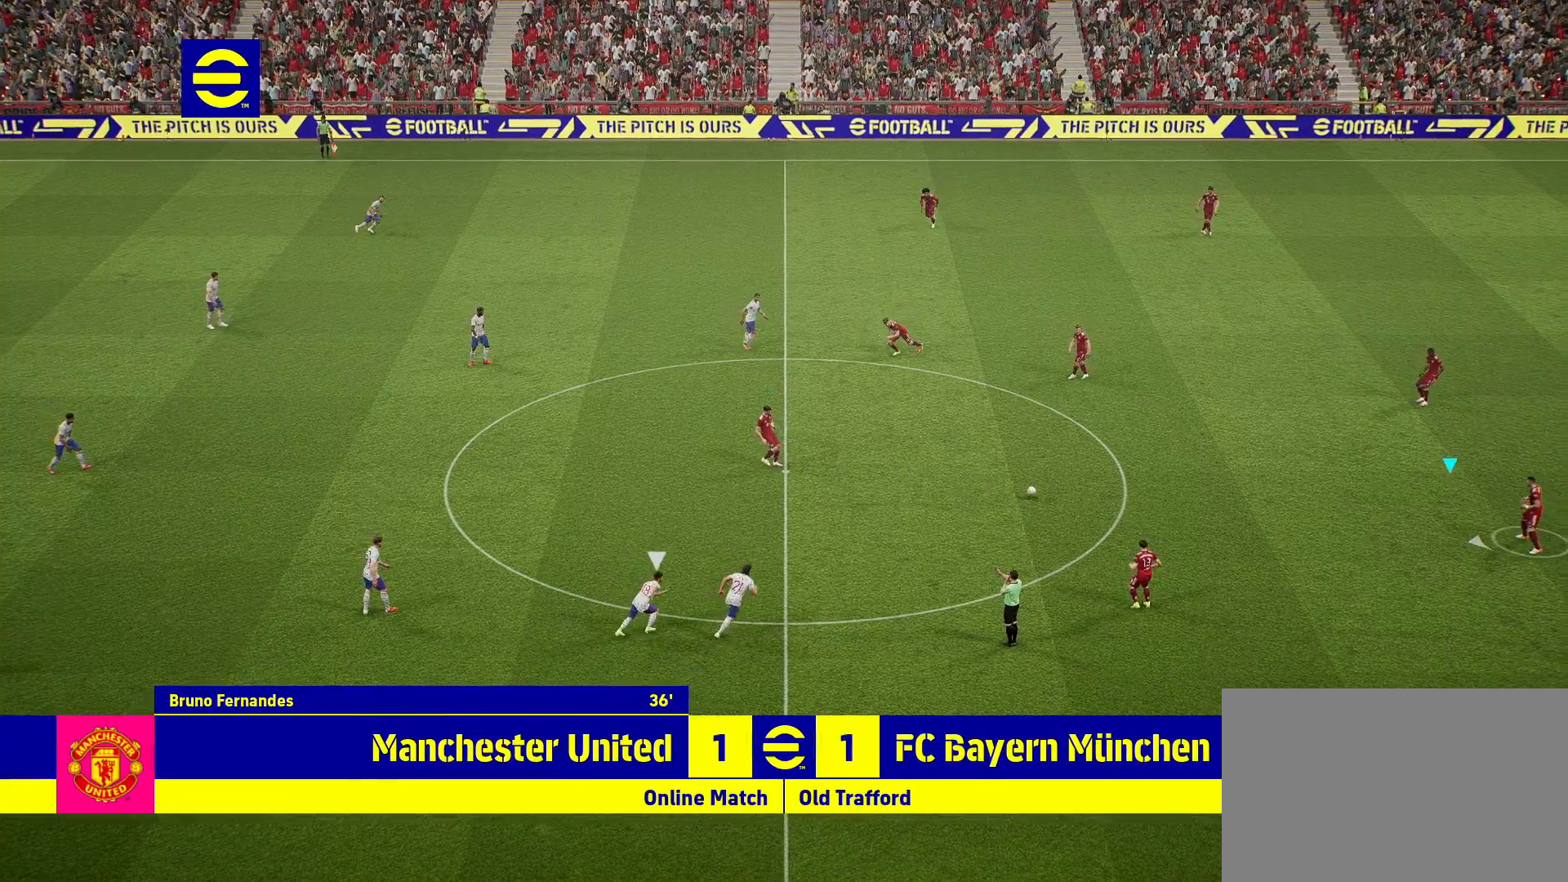
{"buttons": [], "left_stick": "left", "right_stick": "center", "events": []}
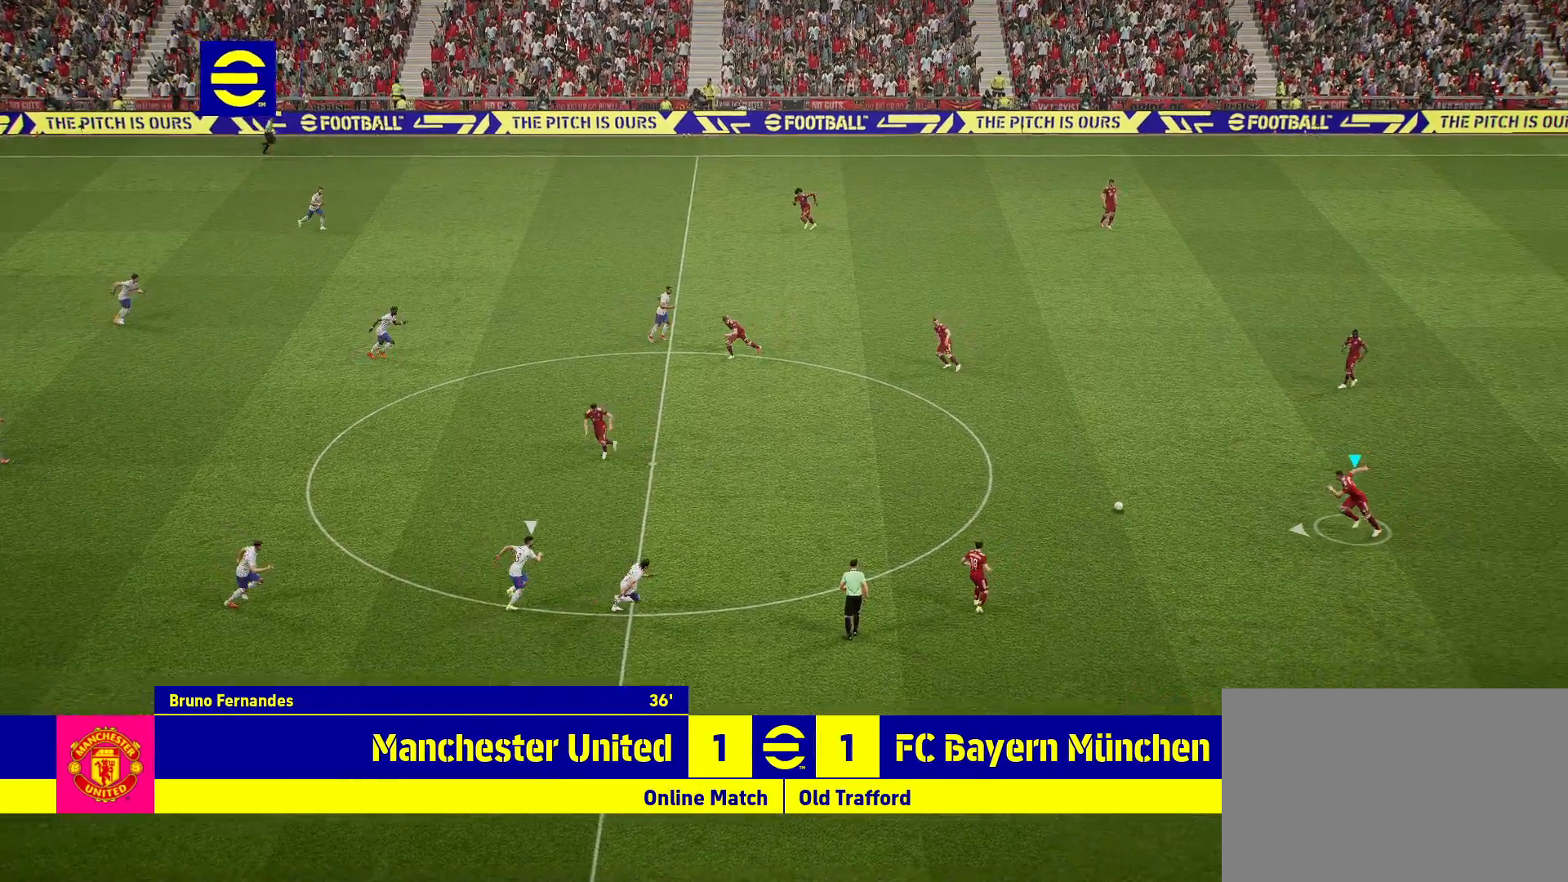
{"buttons": [], "left_stick": "center", "right_stick": "center", "events": [[50, "left_stick", "center"]]}
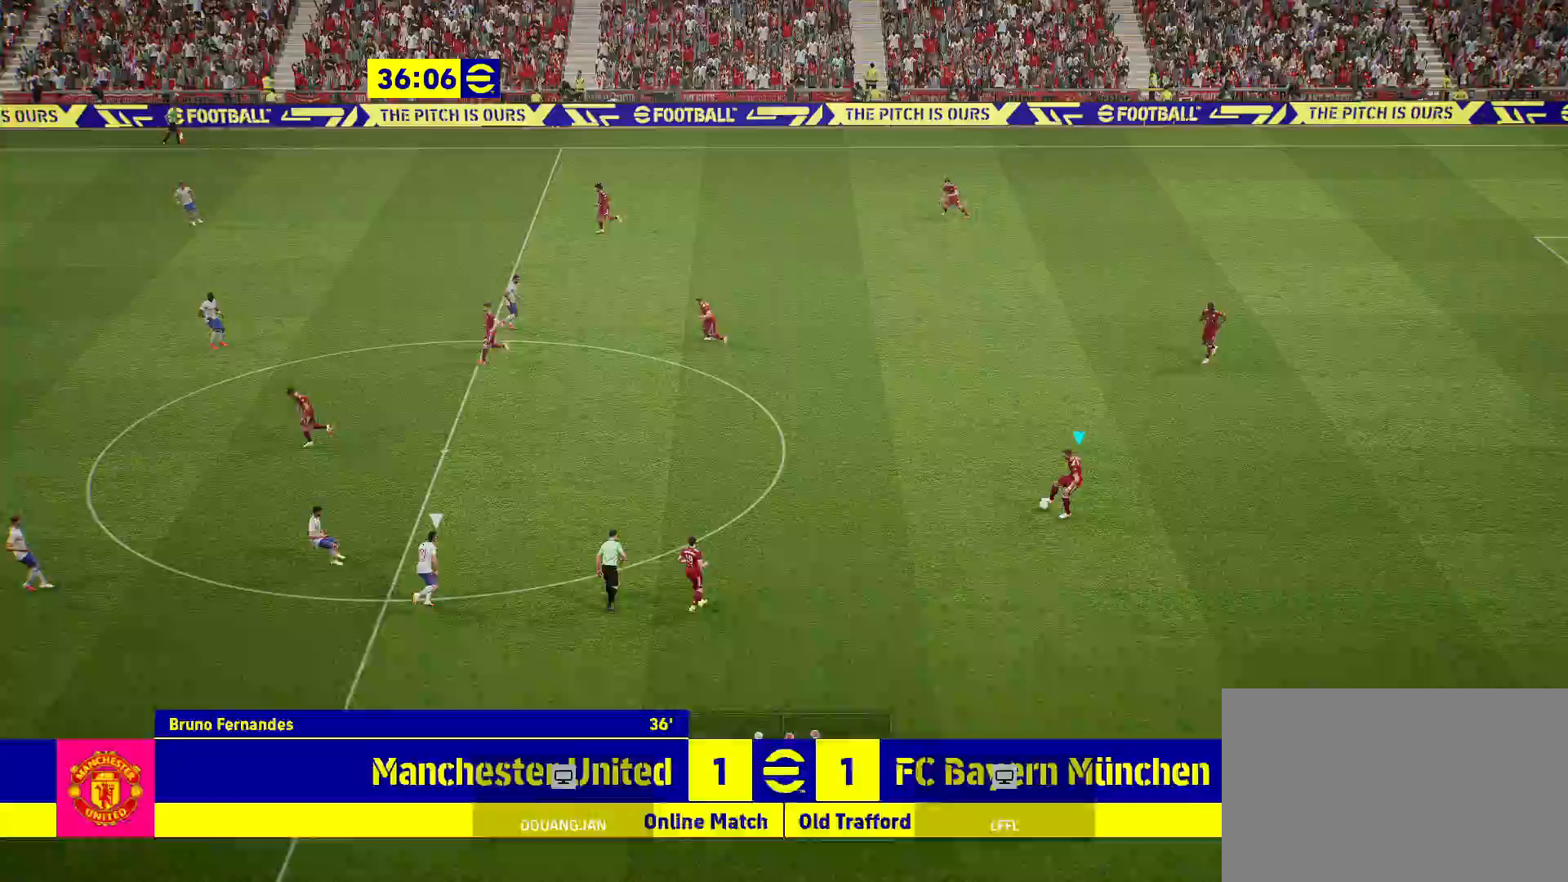
{"buttons": [], "left_stick": "left", "right_stick": "center", "events": [[50, "left_stick", "left"], [233, "CIRCLE", "down"], [467, "CIRCLE", "up"]]}
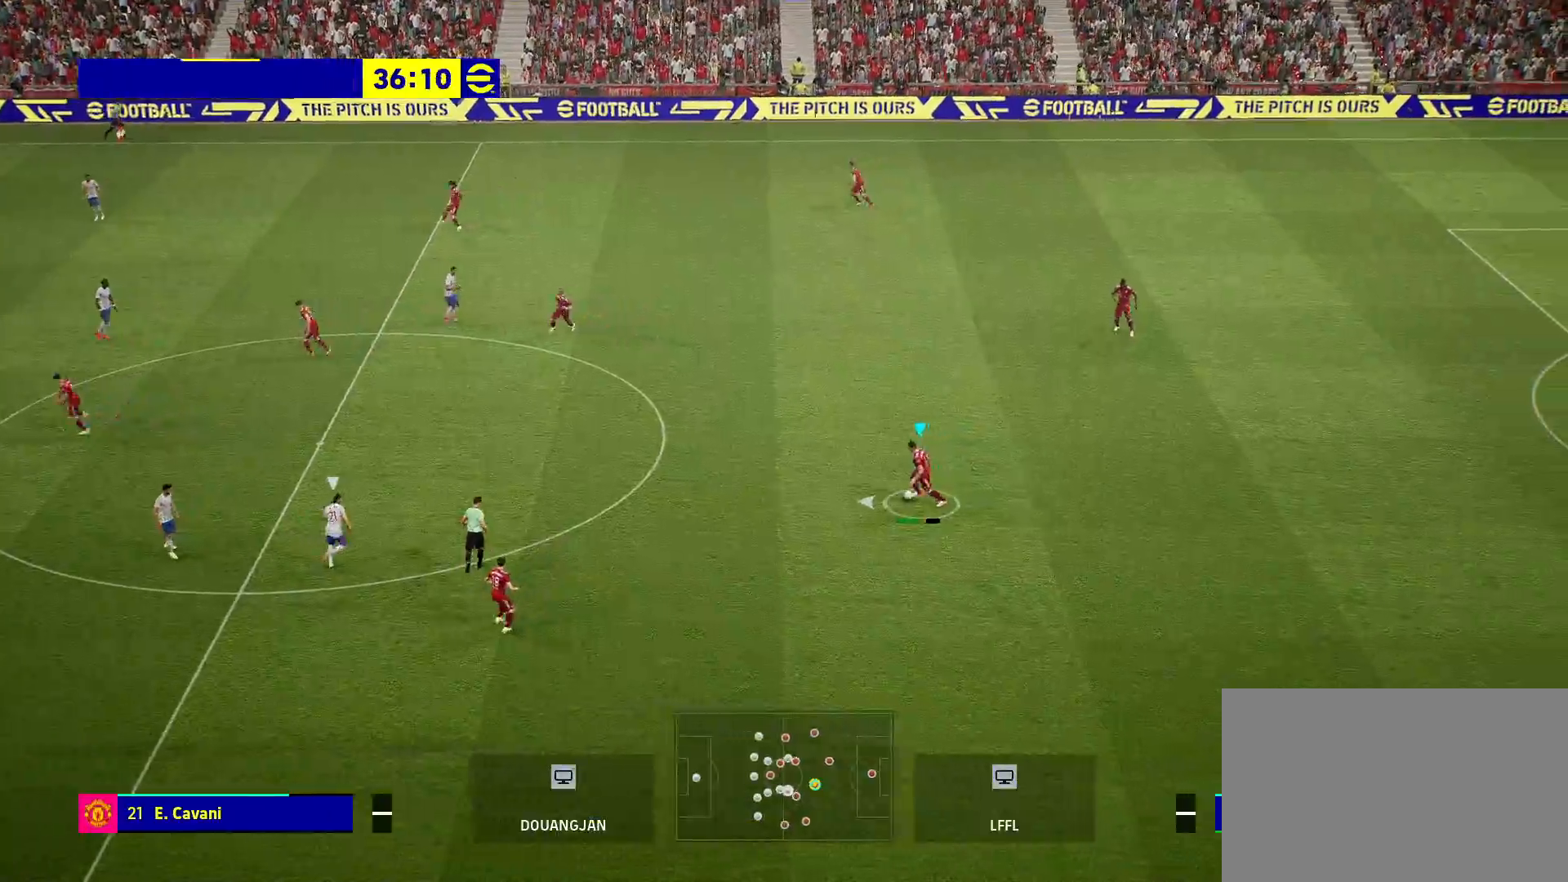
{"buttons": [], "left_stick": "center", "right_stick": "center", "events": [[433, "left_stick", "center"]]}
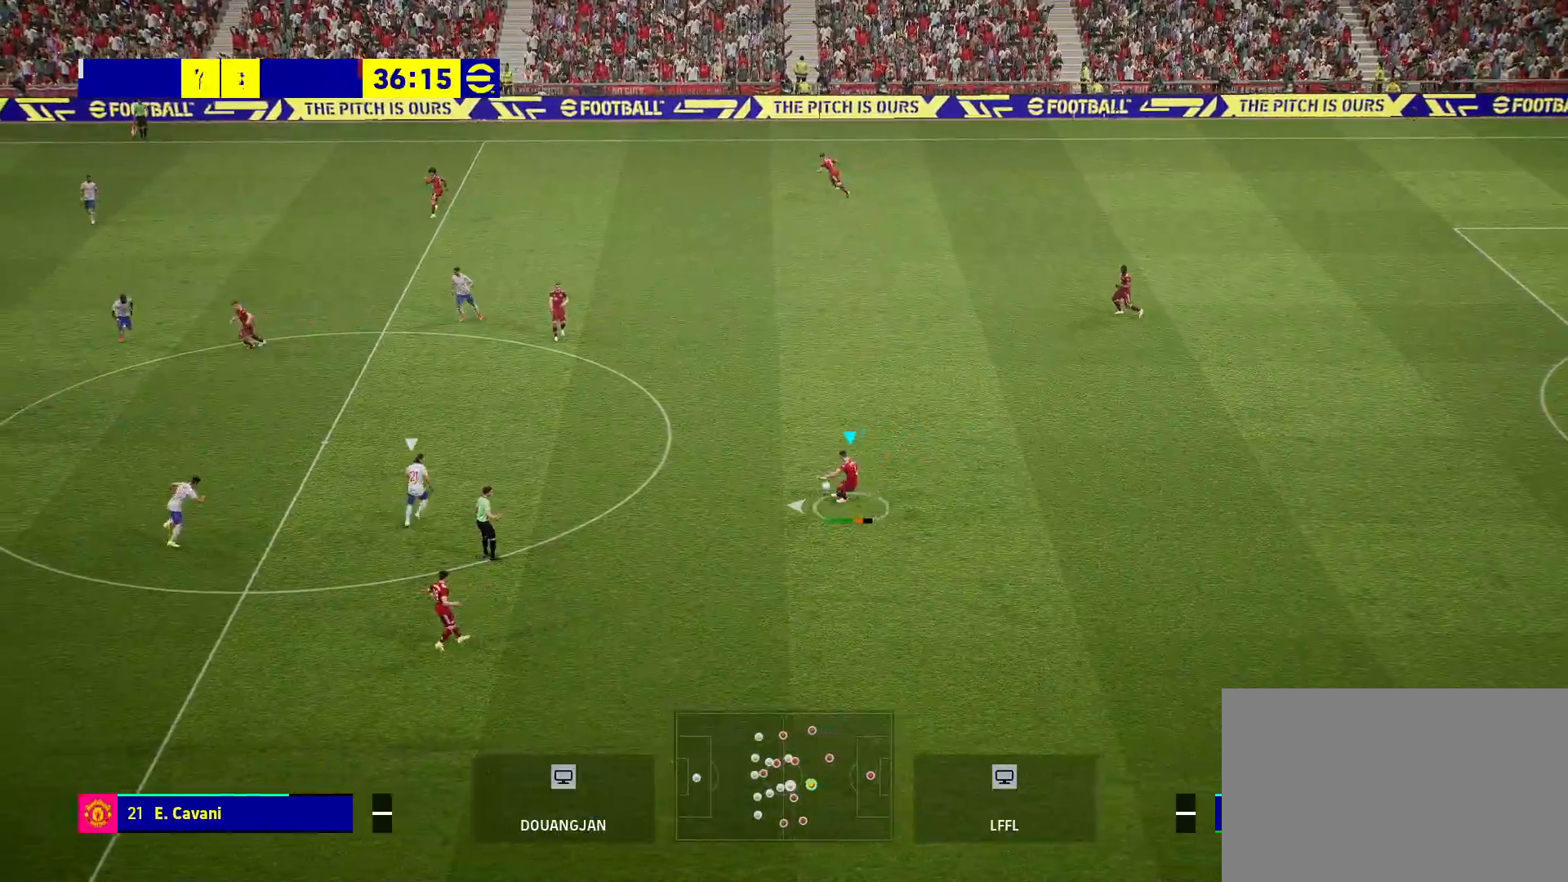
{"buttons": [], "left_stick": "center", "right_stick": "center", "events": []}
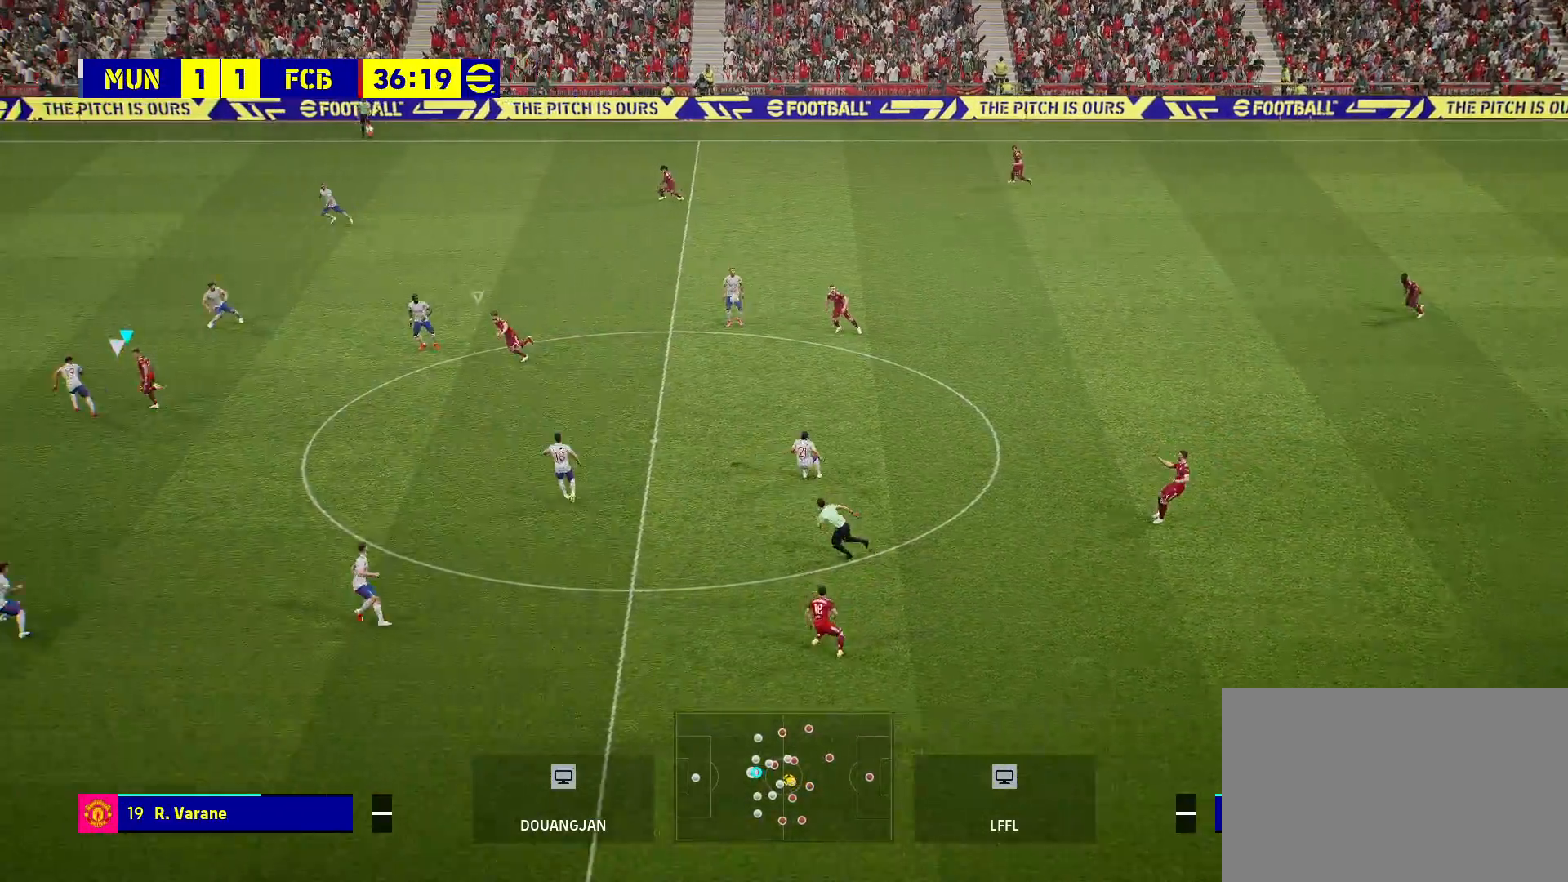
{"buttons": [], "left_stick": "right", "right_stick": "center", "events": [[17, "left_stick", "right"]]}
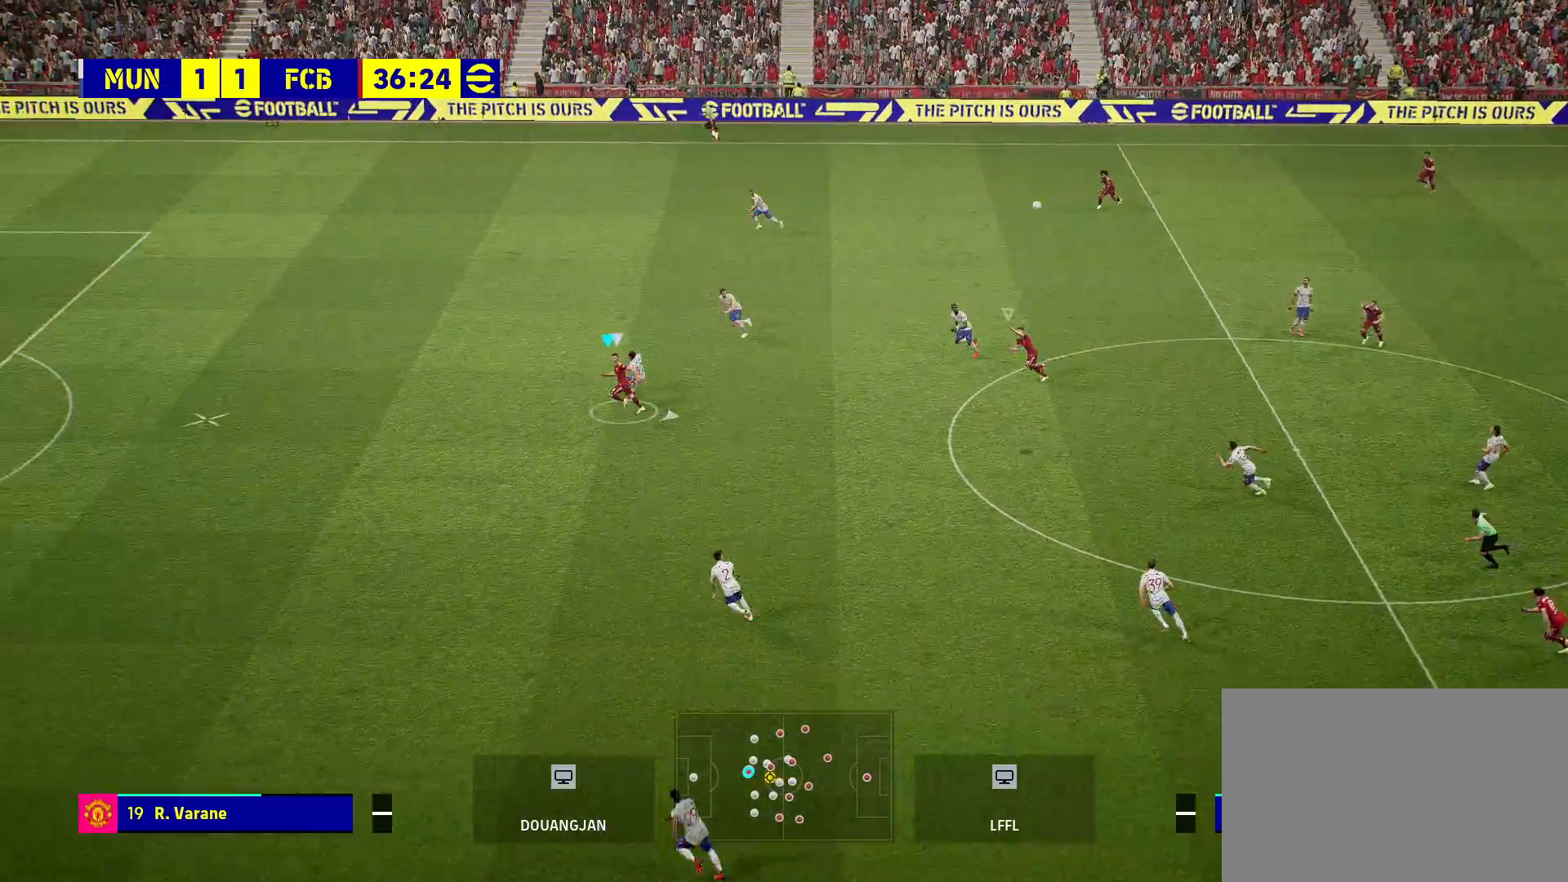
{"buttons": [], "left_stick": "left", "right_stick": "center", "events": [[67, "left_stick", "center"], [167, "left_stick", "left"]]}
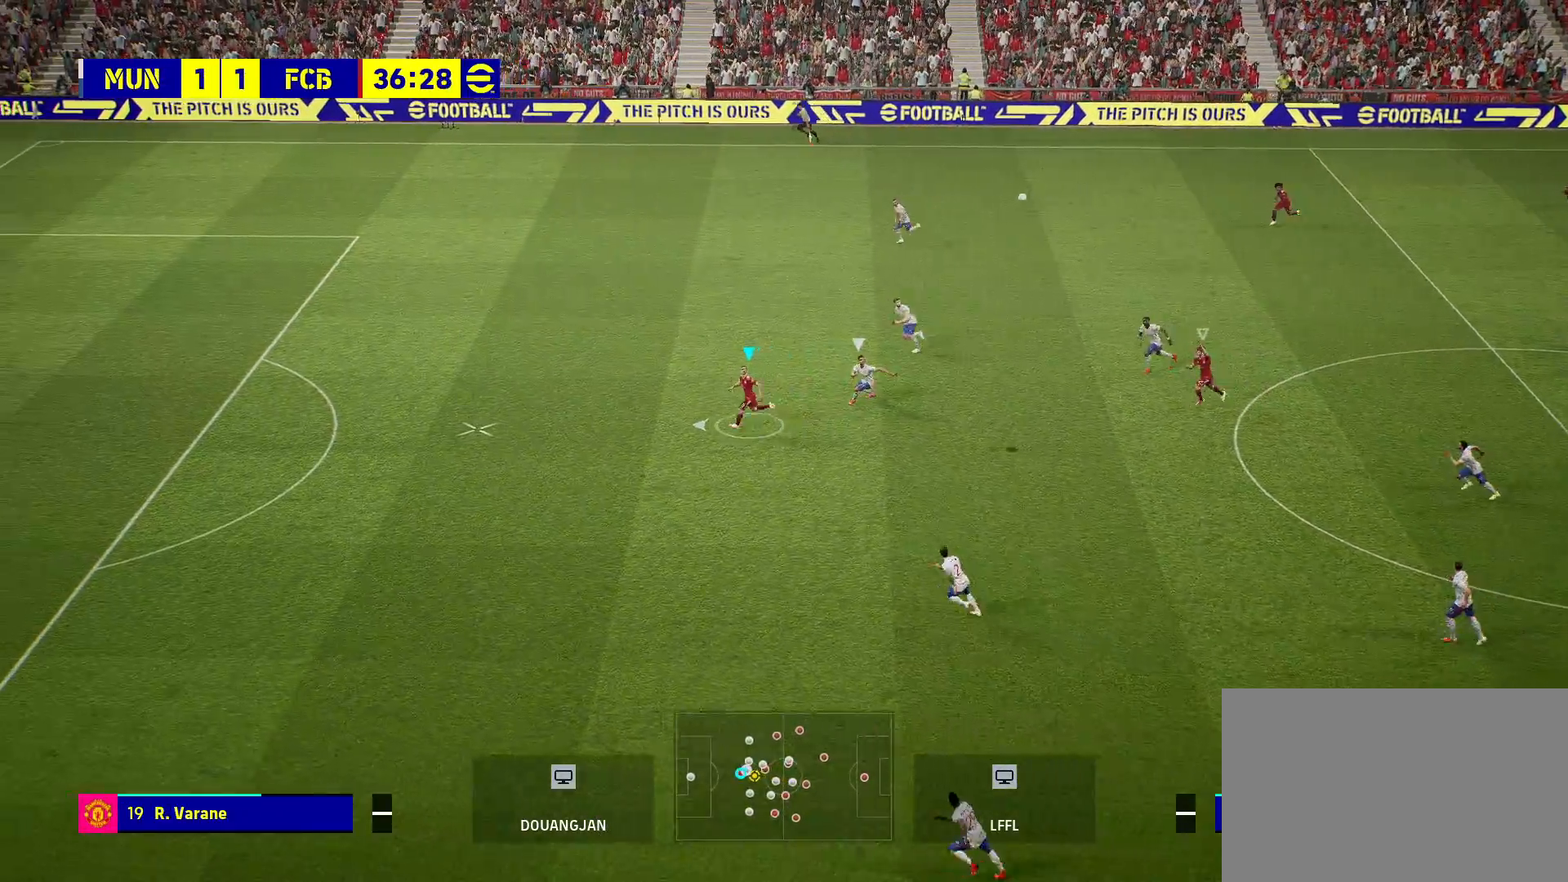
{"buttons": [], "left_stick": "left", "right_stick": "center", "events": []}
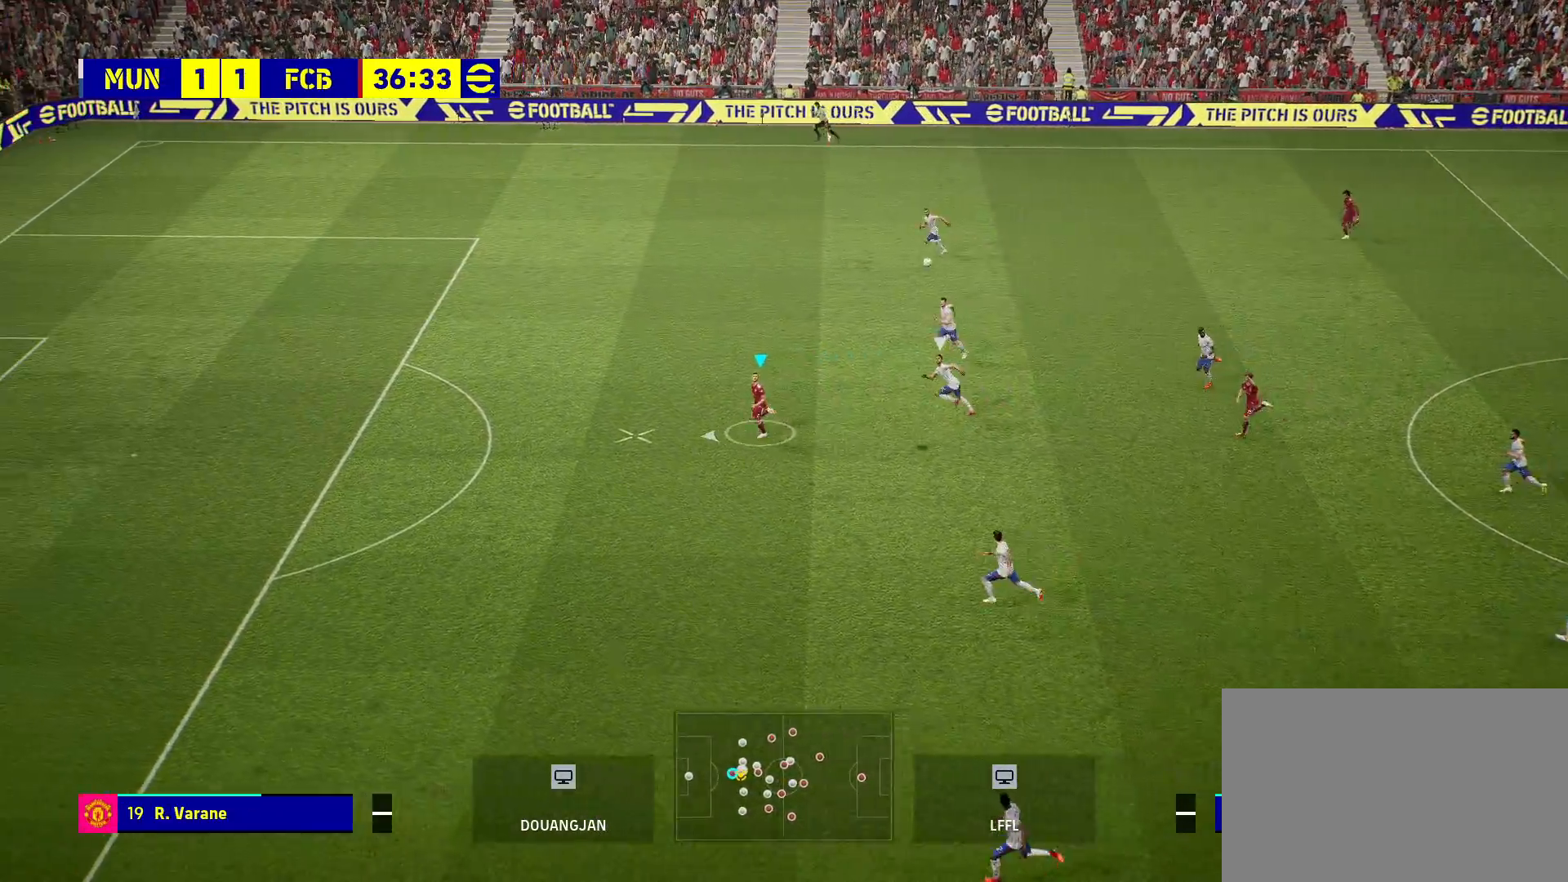
{"buttons": [], "left_stick": "left", "right_stick": "center", "events": []}
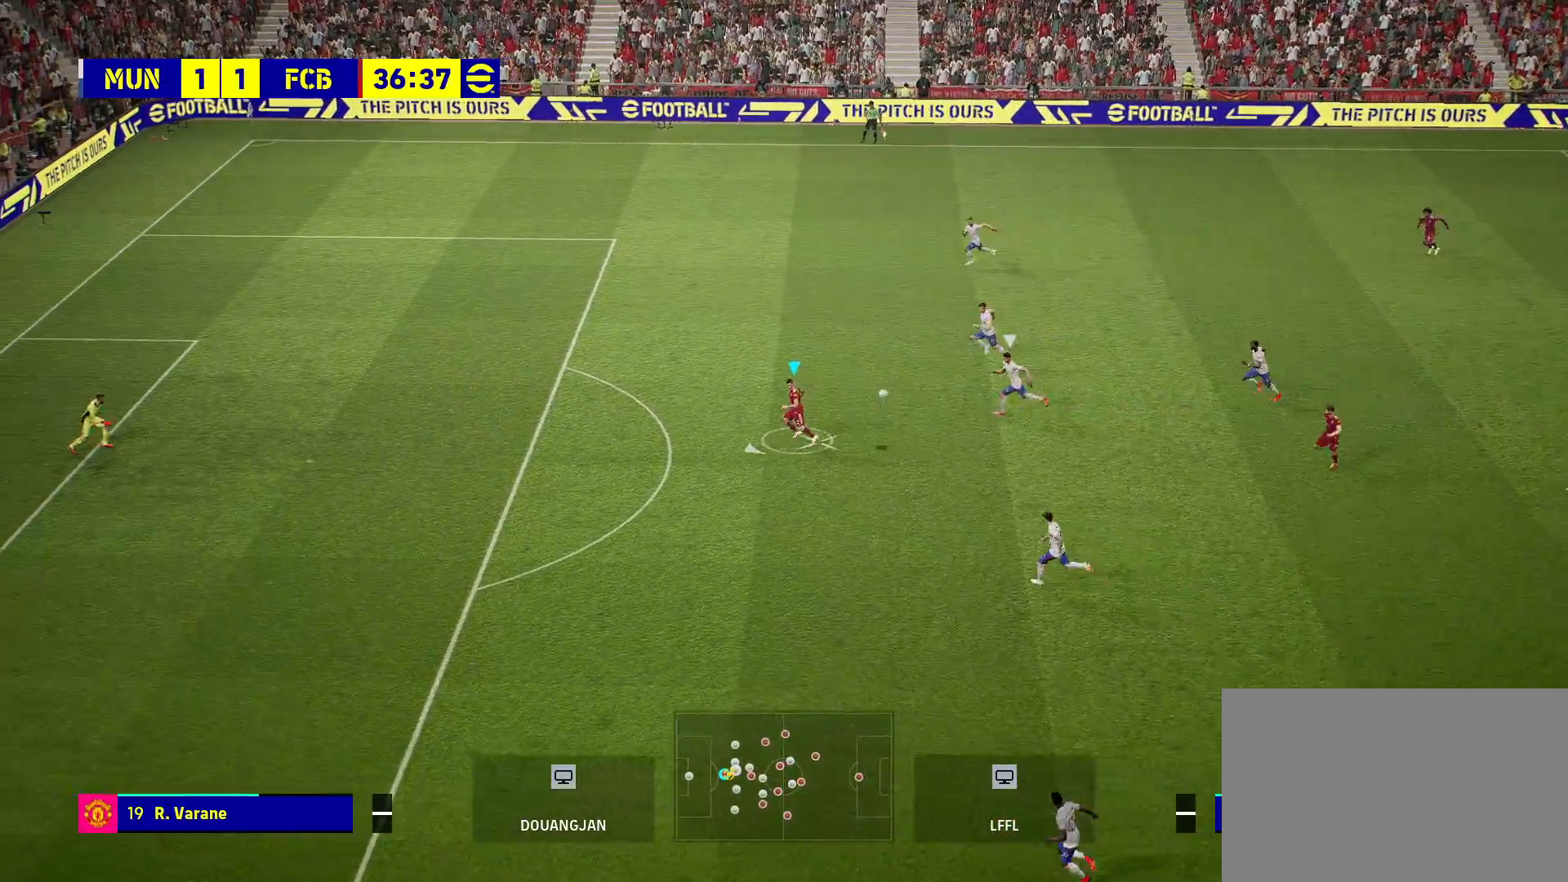
{"buttons": [], "left_stick": "left", "right_stick": "center", "events": []}
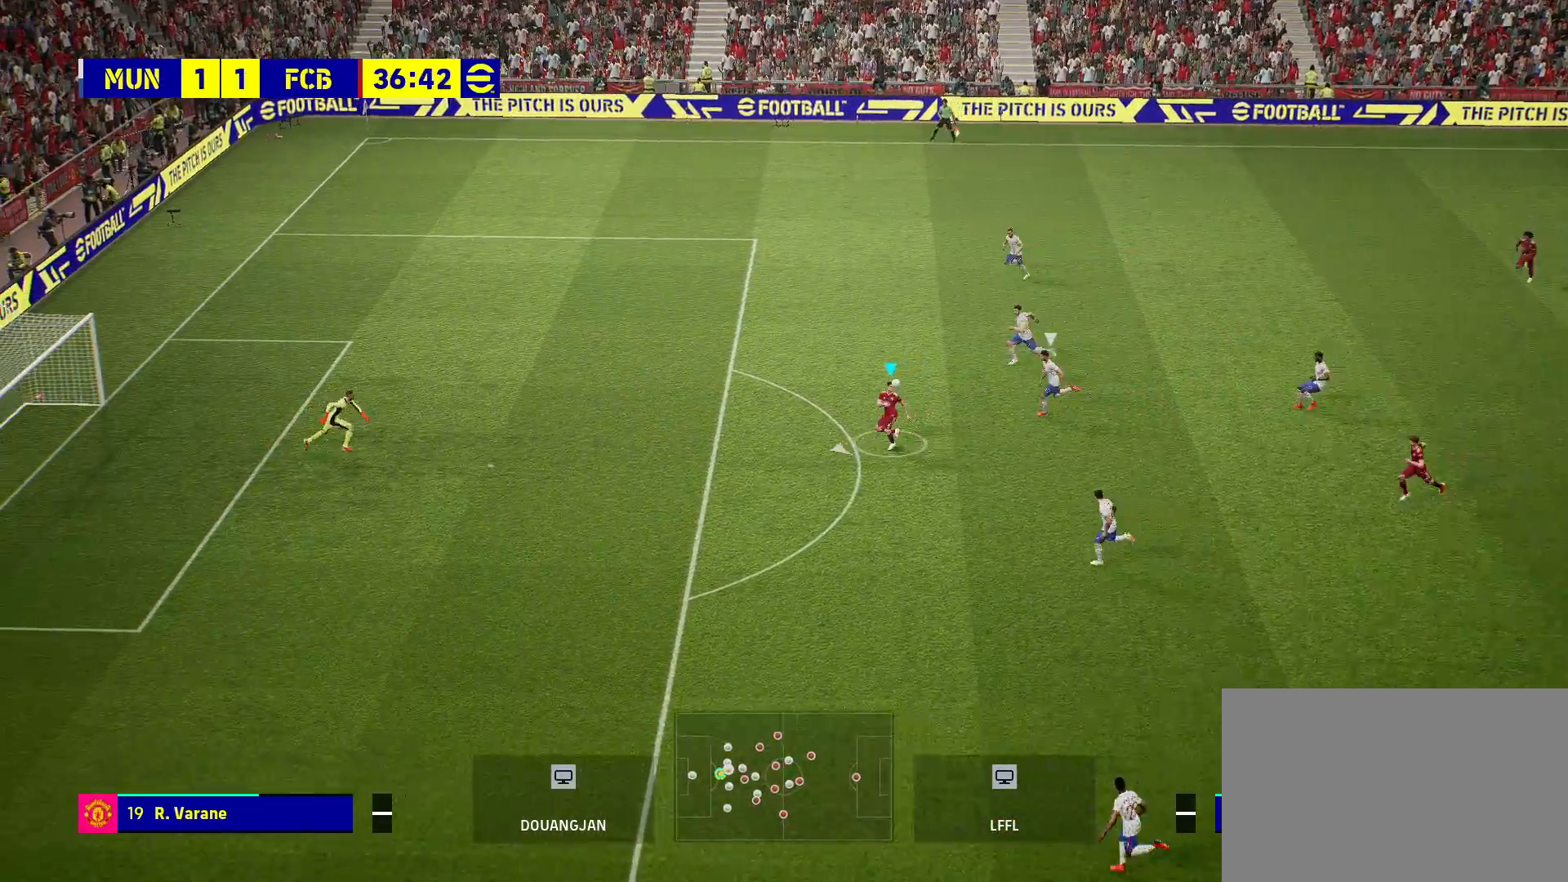
{"buttons": [], "left_stick": "left", "right_stick": "center", "events": [[183, "L1", "down"], [200, "SQUARE", "down"], [283, "SQUARE", "up"], [500, "L1", "up"]]}
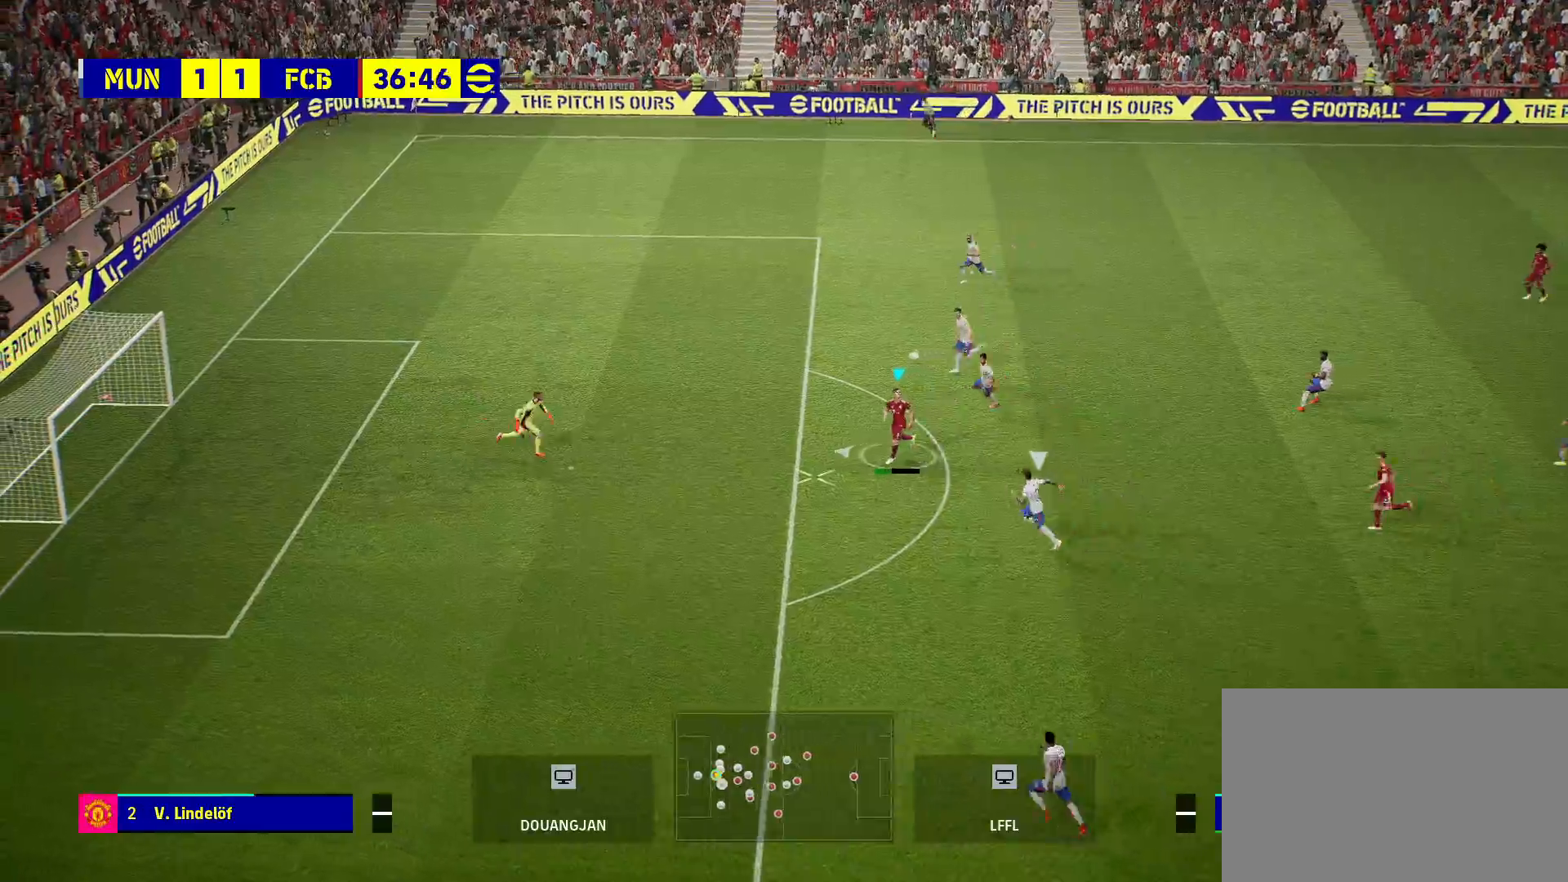
{"buttons": [], "left_stick": "left", "right_stick": "center", "events": []}
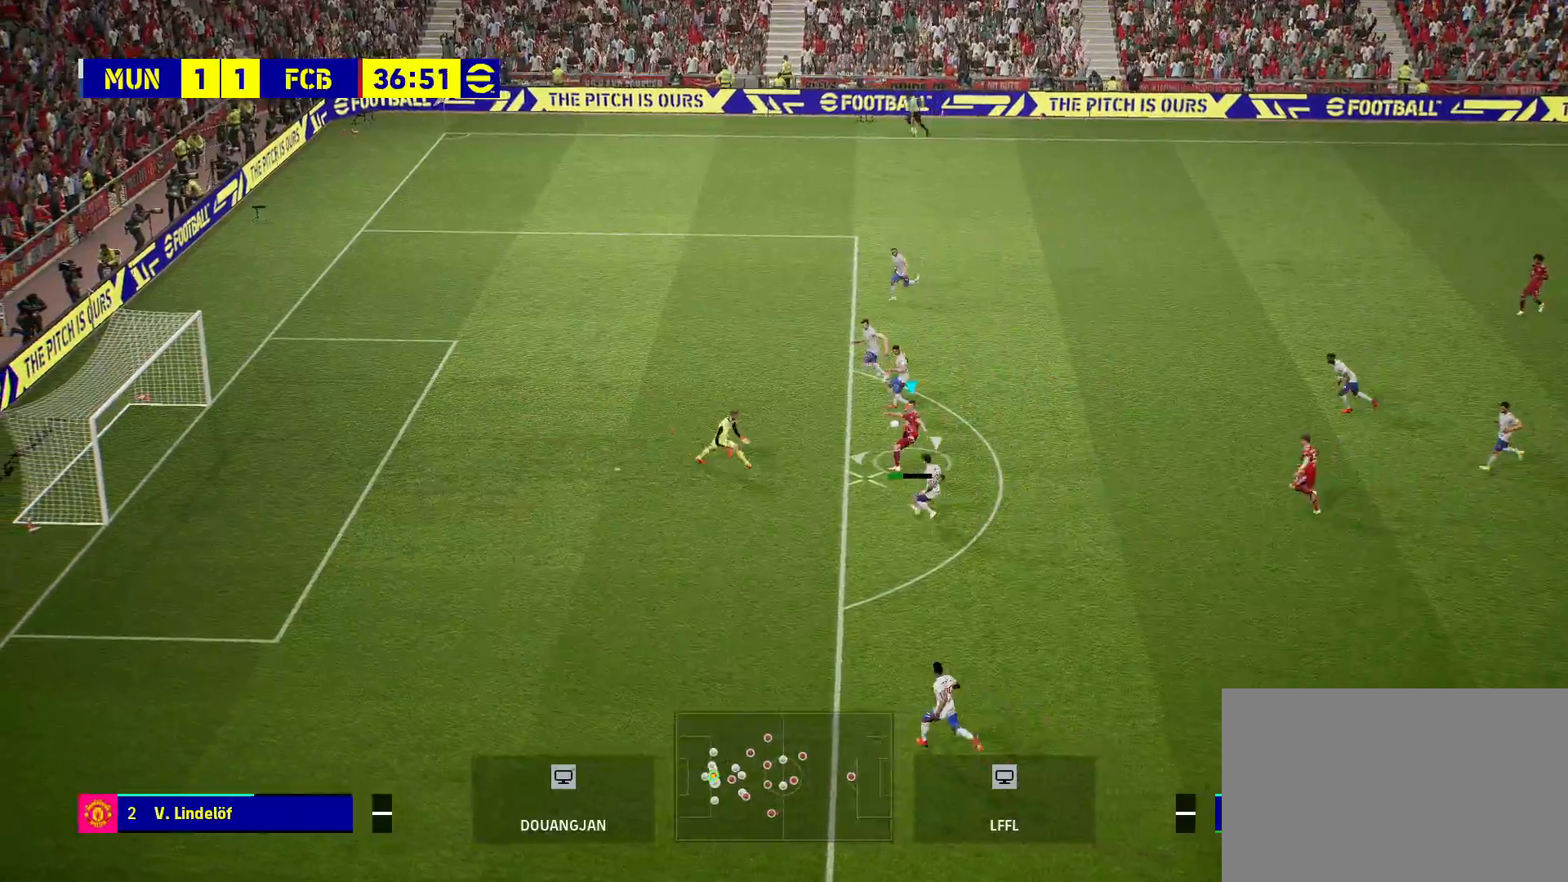
{"buttons": [], "left_stick": "center", "right_stick": "center", "events": [[167, "left_stick", "center"]]}
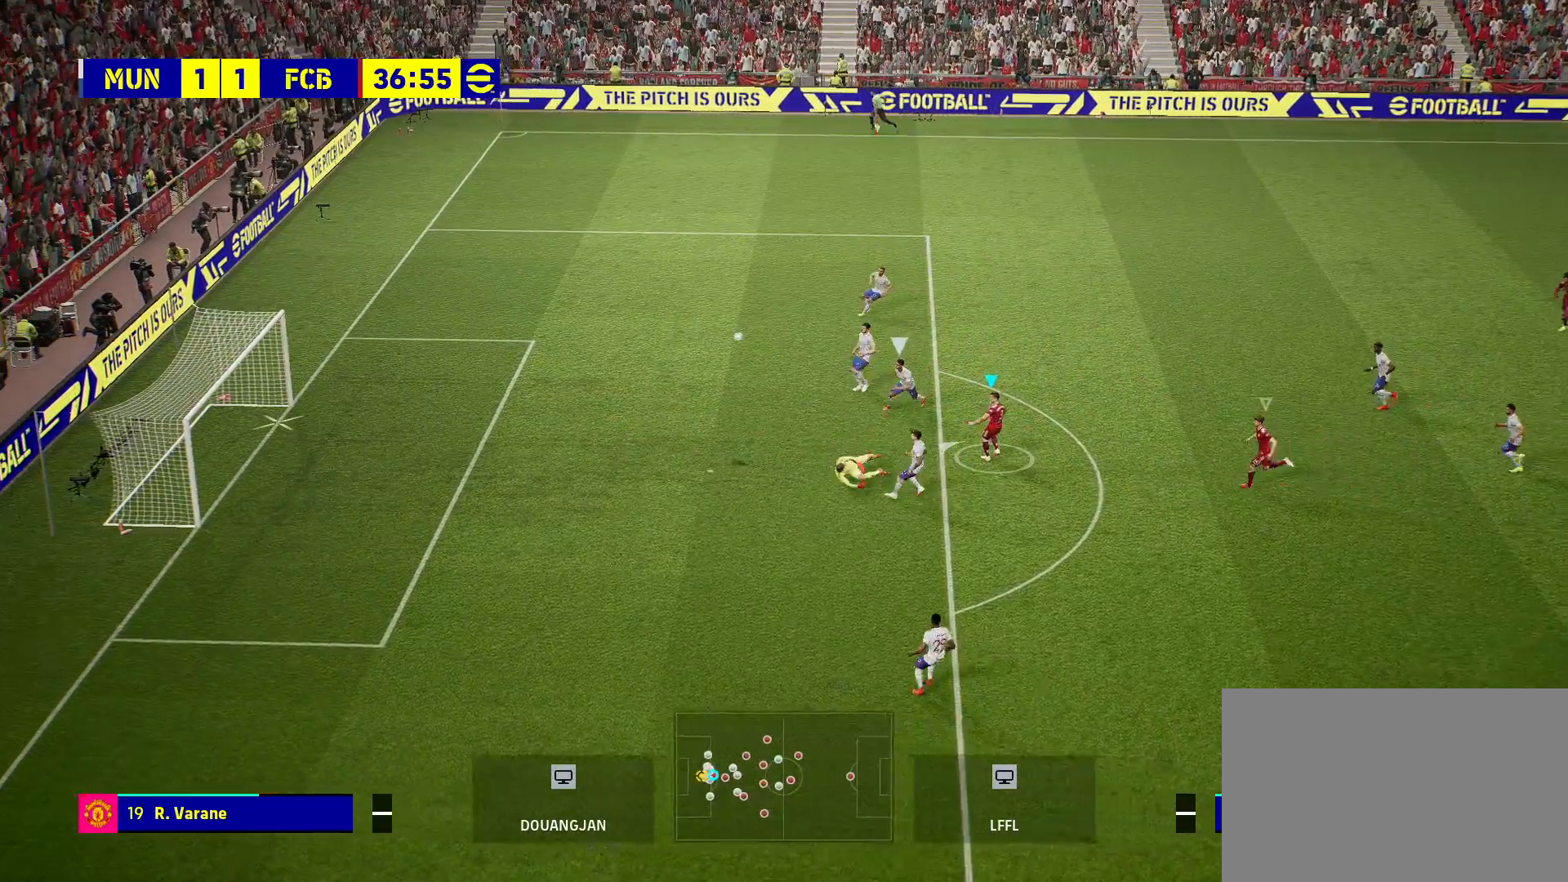
{"buttons": [], "left_stick": "center", "right_stick": "center", "events": []}
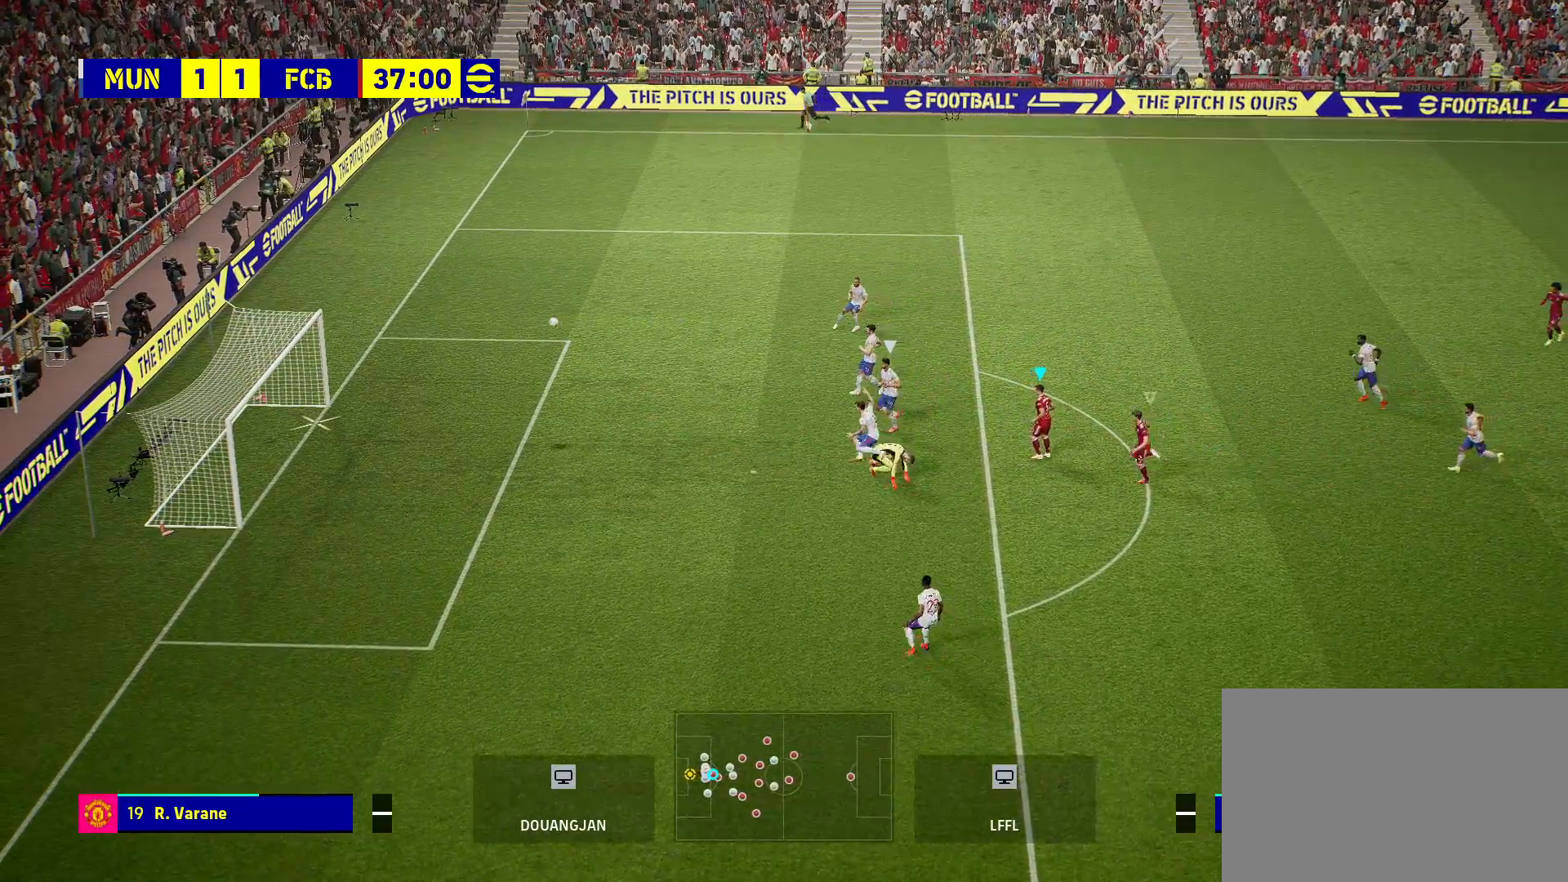
{"buttons": [], "left_stick": "center", "right_stick": "center", "events": []}
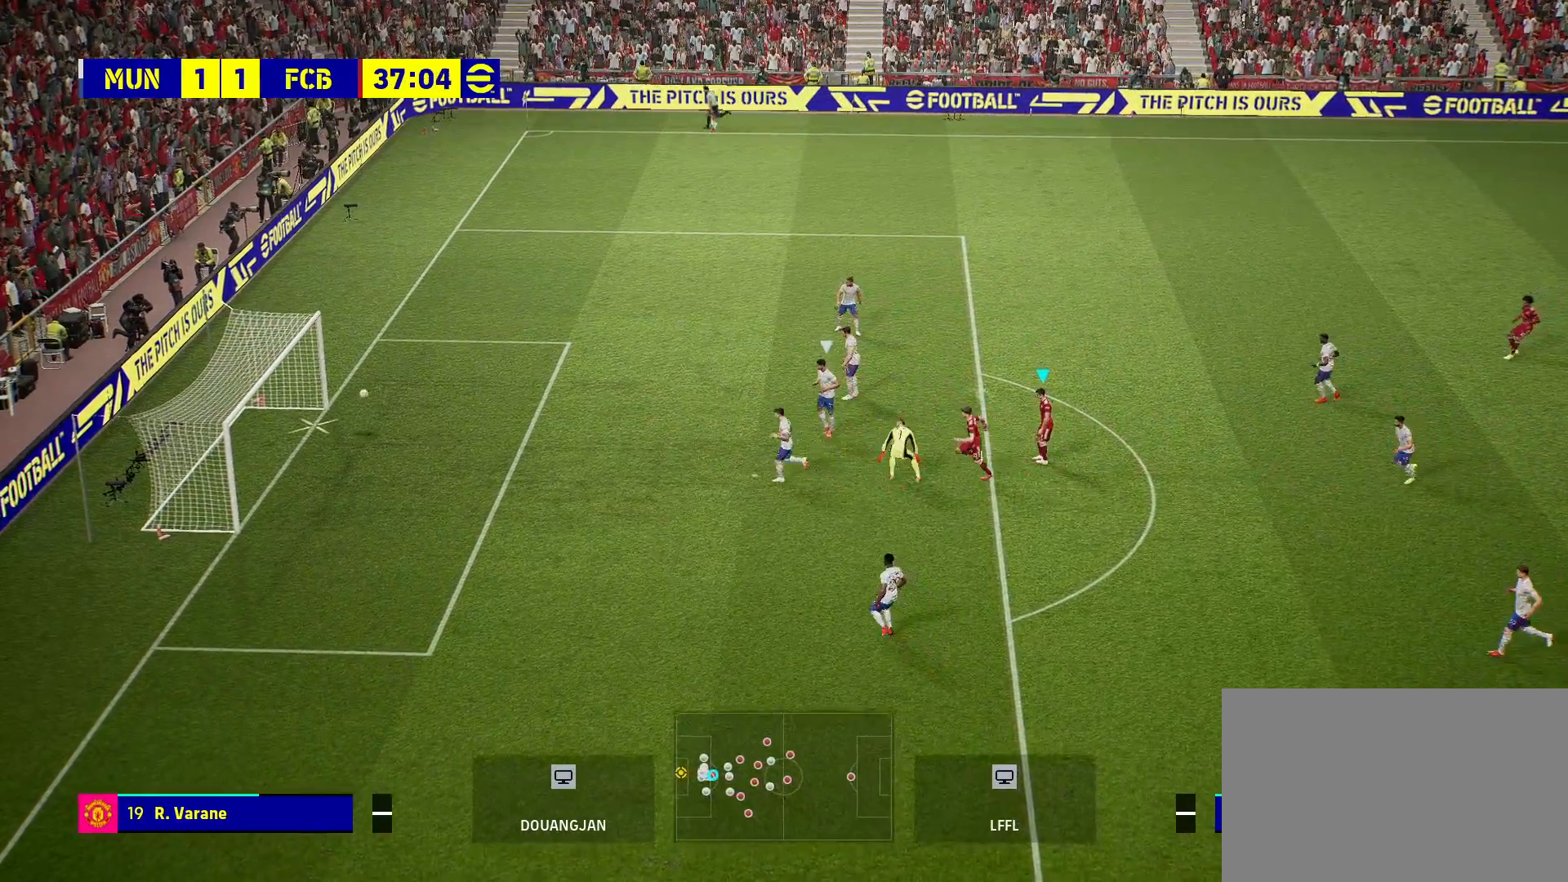
{"buttons": ["CROSS"], "left_stick": "center", "right_stick": "center", "events": [[500, "CROSS", "down"]]}
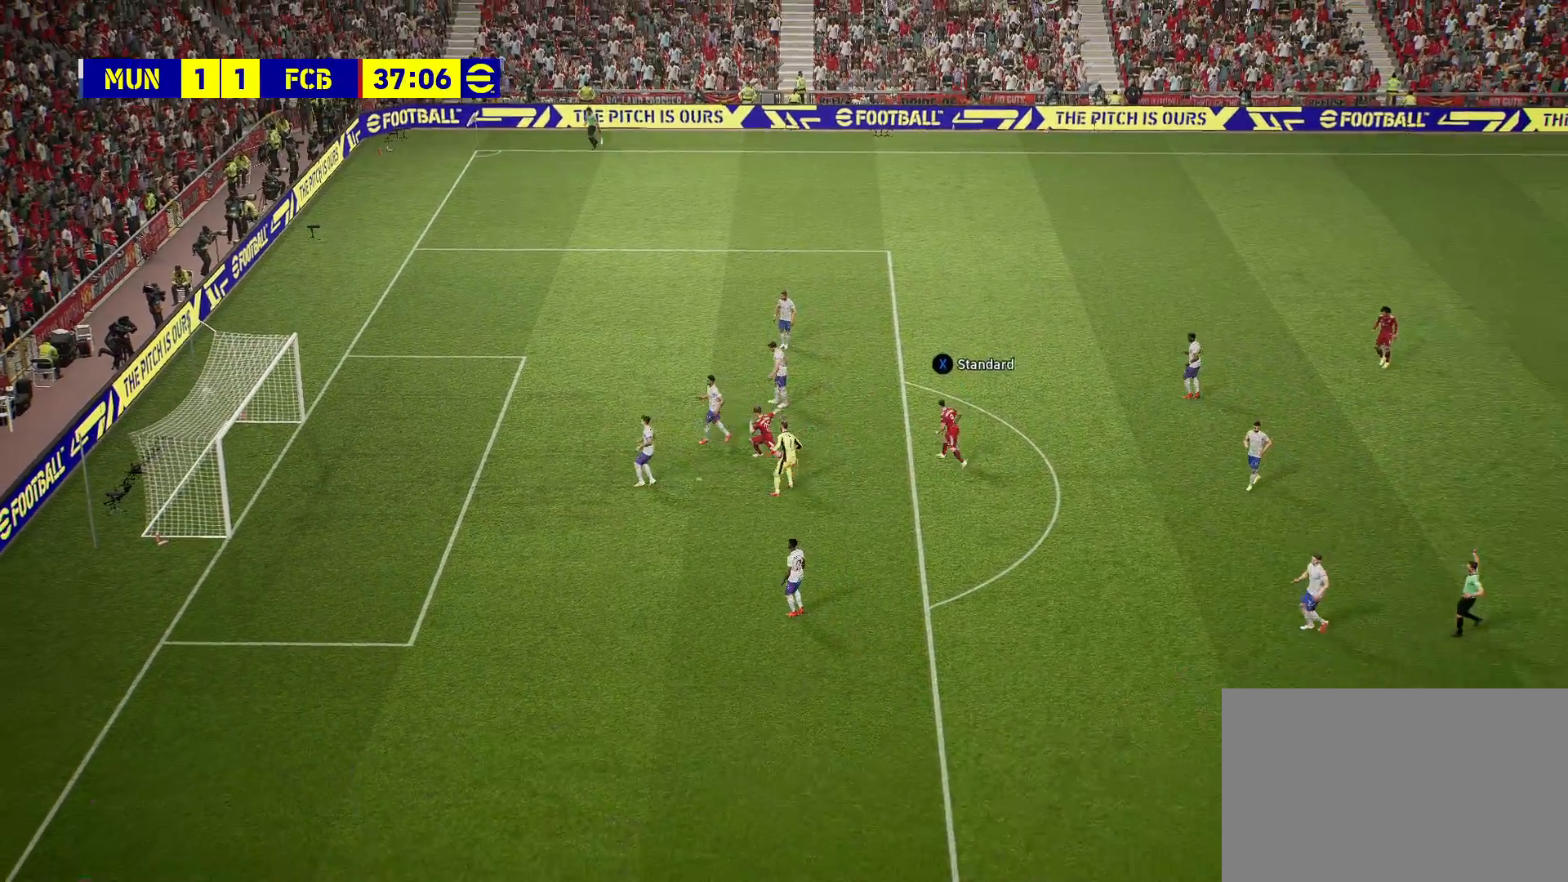
{"buttons": [], "left_stick": "center", "right_stick": "center", "events": [[100, "CROSS", "up"], [350, "CROSS", "down"], [467, "CROSS", "up"]]}
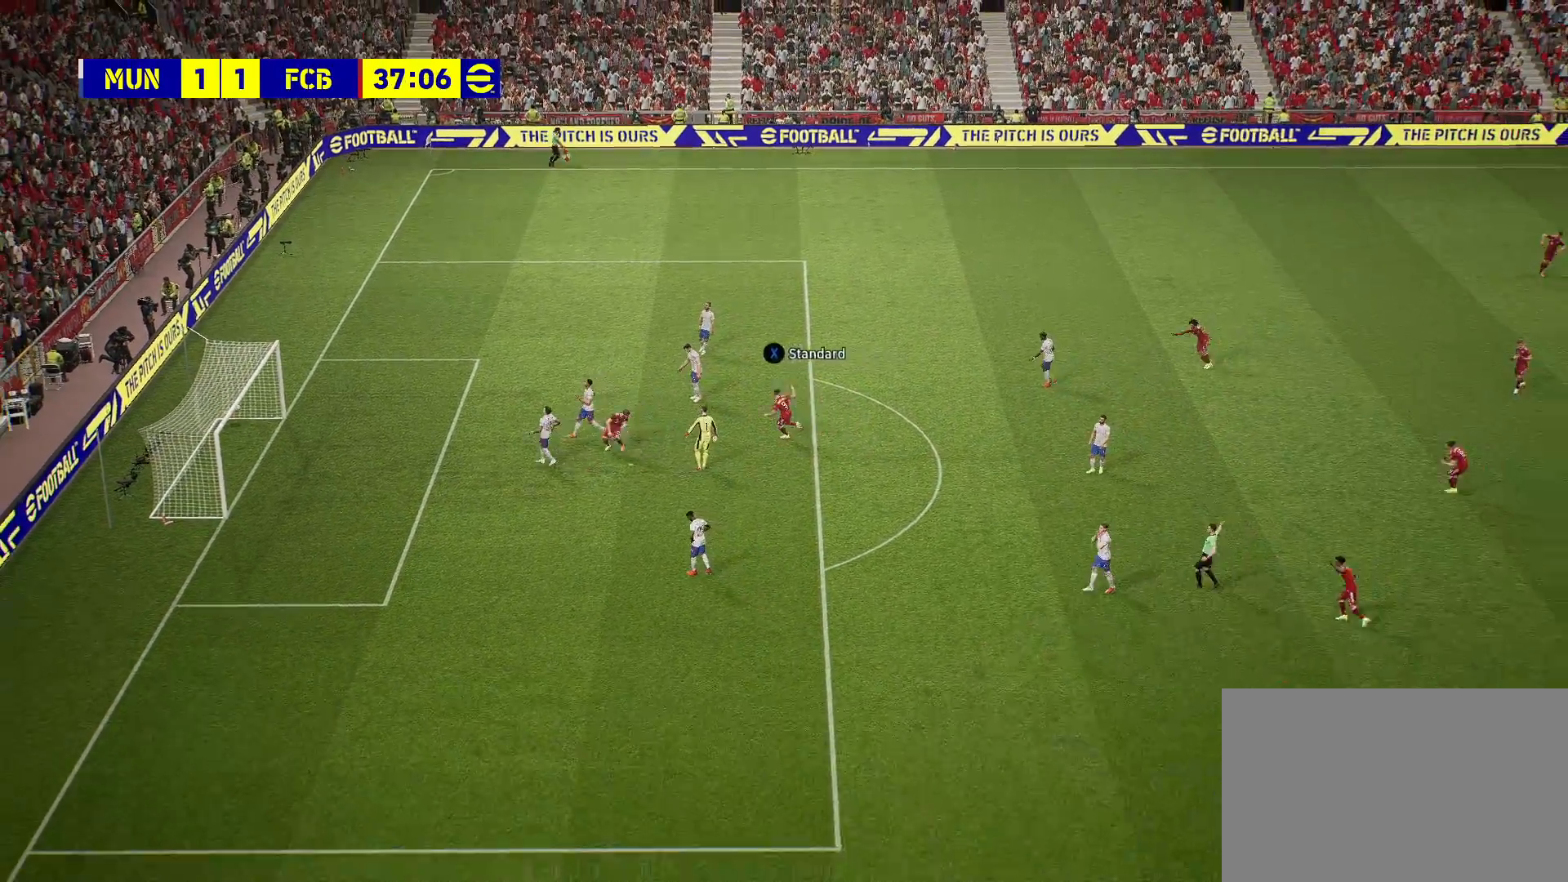
{"buttons": [], "left_stick": "center", "right_stick": "center", "events": [[17, "CROSS", "down"], [133, "CROSS", "up"], [183, "CROSS", "down"], [300, "CROSS", "up"], [367, "CROSS", "down"], [467, "CROSS", "up"]]}
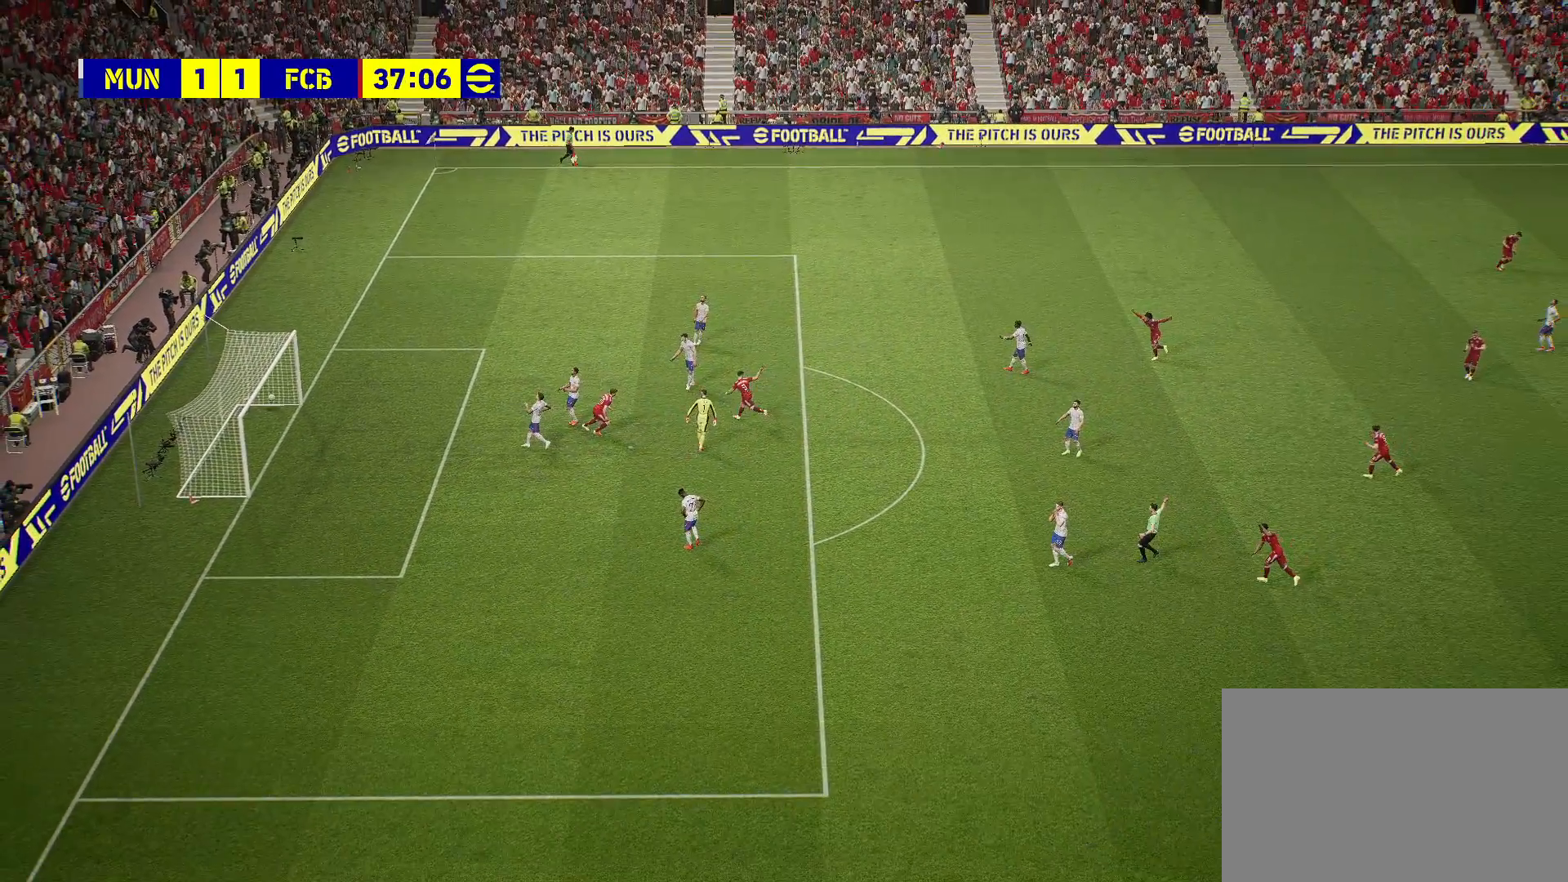
{"buttons": [], "left_stick": "center", "right_stick": "center", "events": [[33, "CROSS", "down"], [133, "CROSS", "up"], [200, "CROSS", "down"], [317, "CROSS", "up"], [383, "CROSS", "down"], [483, "CROSS", "up"]]}
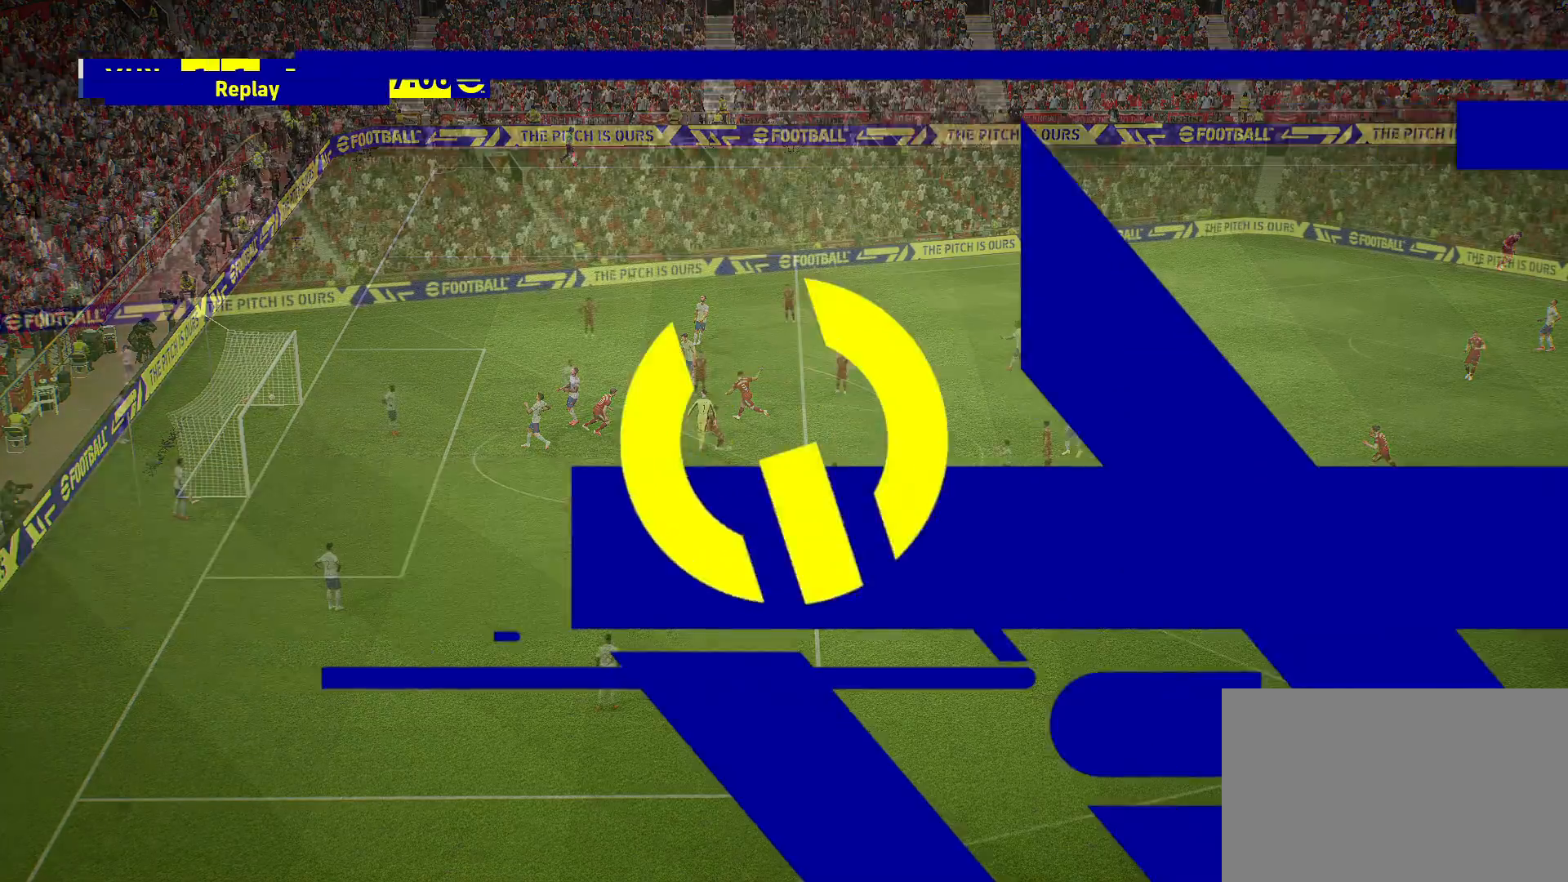
{"buttons": [], "left_stick": "center", "right_stick": "center", "events": [[67, "CROSS", "down"], [167, "CROSS", "up"]]}
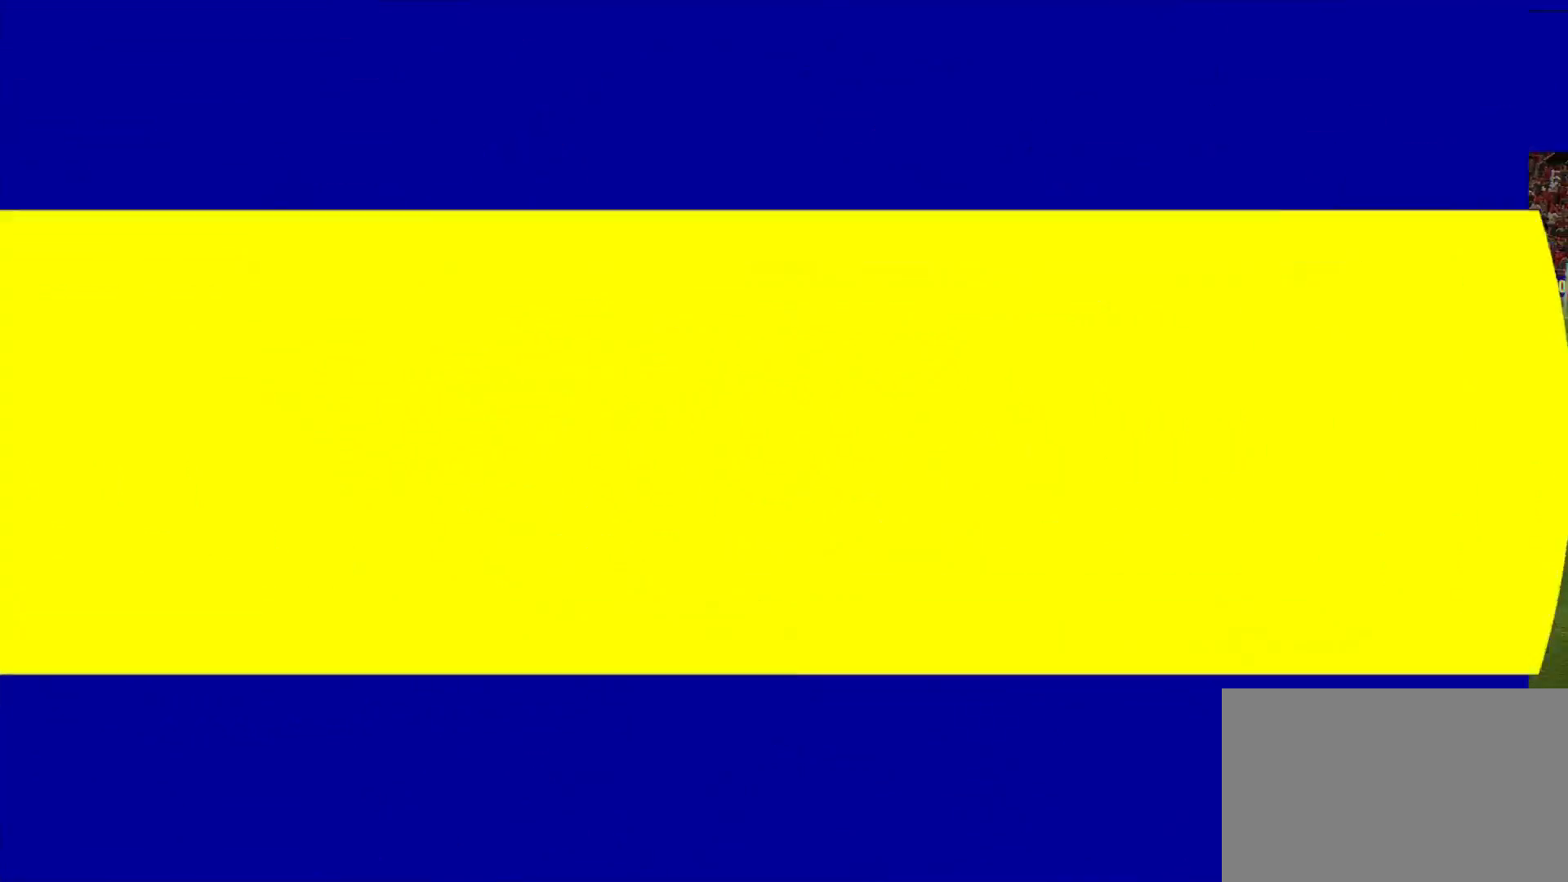
{"buttons": [], "left_stick": "center", "right_stick": "center", "events": []}
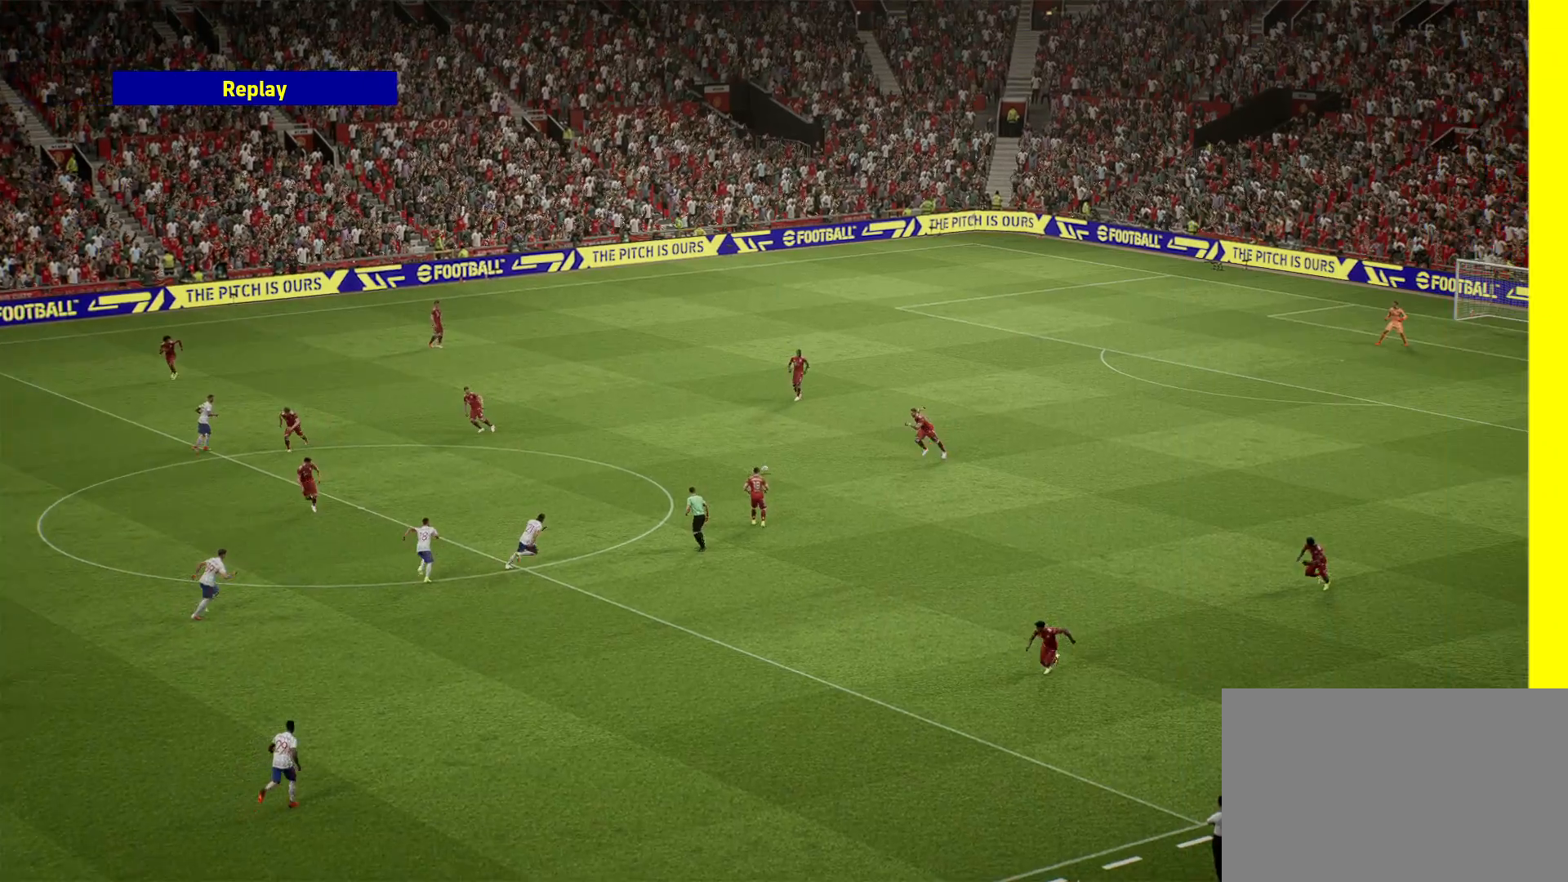
{"buttons": [], "left_stick": "center", "right_stick": "center", "events": []}